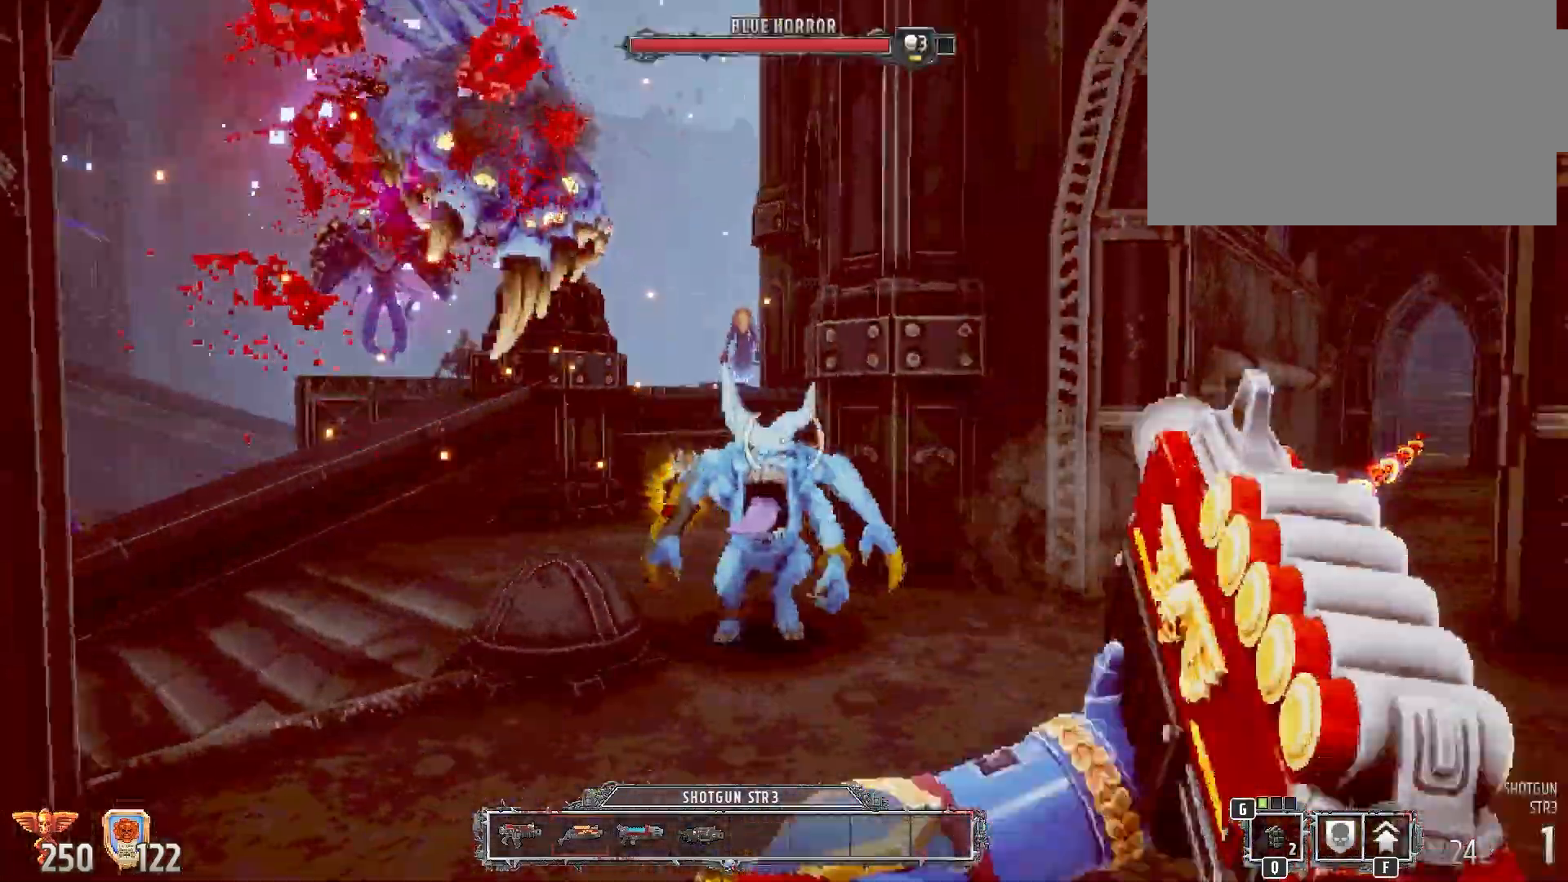
Gameplay with keyboard and mouse; each line is a JSON object with the keys and mouse buttons held at the frame after it. "events" lists presses ("down") and releases ("up") of "1", "2", "3", "4", "5", "a", "alt", "b", "c", "ctrl", "d", "e", "f", "g", "q", "r", "s", "shift", "space", "t", "tab", "tilde", "v", "w", "x", "z", "mouse_left", "mouse_wheel", "mouse_right", "mouse_mb4" and "mouse_mb5" between this image and that frame as [ms after this image, input, new state], when the widget could be followed in between. "mouse_left", "mouse_wheel", "mouse_right", "mouse_mb4", "mouse_mb5" = the "left", "wheel", "right", "mb4", "mb5" buttons of the "mouse" list. No other keys are recorded. "wheel" means that the mouse wheel is clicked or scrolled. Mouse movement is not recorded.
{"keys": ["s"], "mouse": ["left"], "events": [[17, "a", "up"]]}
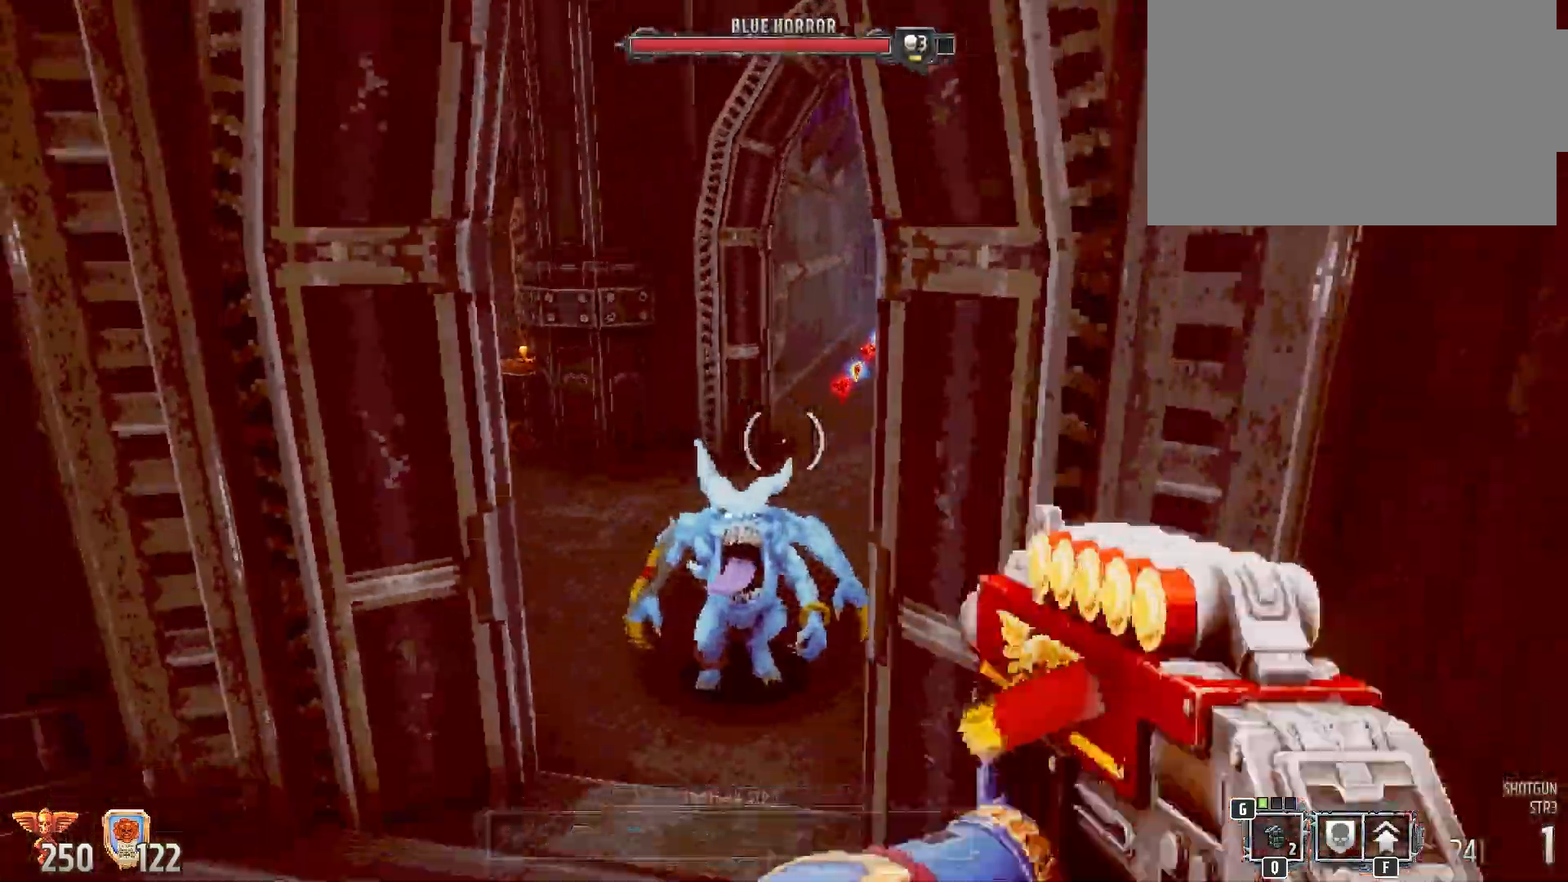
{"keys": [], "mouse": ["left"], "events": [[150, "mouse_wheel", "down"], [317, "mouse_wheel", "up"], [383, "s", "up"]]}
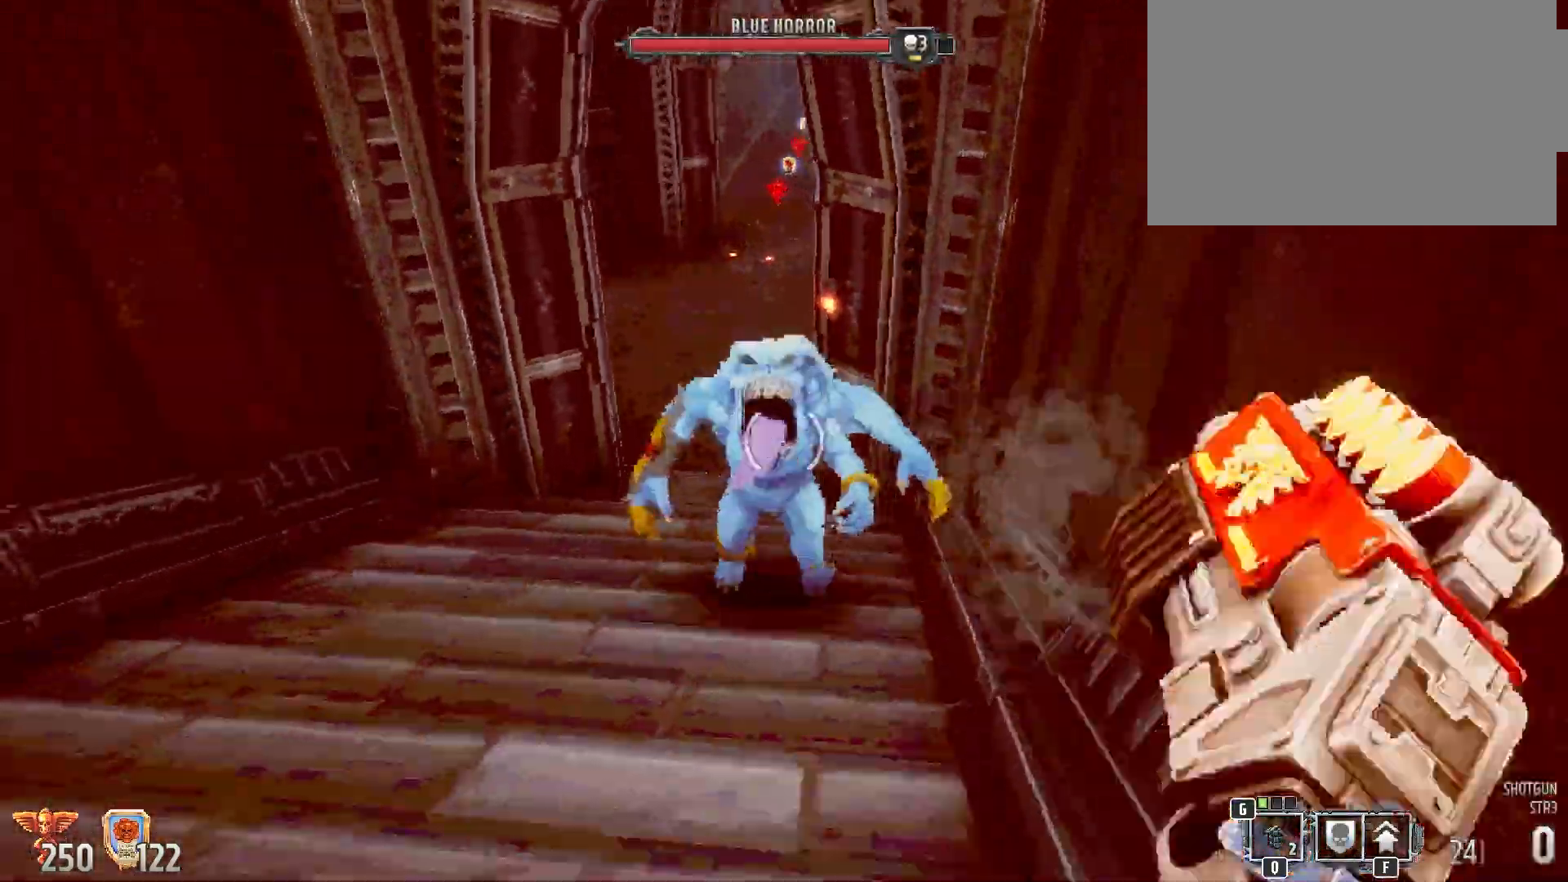
{"keys": ["s"], "mouse": ["left"], "events": [[100, "s", "down"]]}
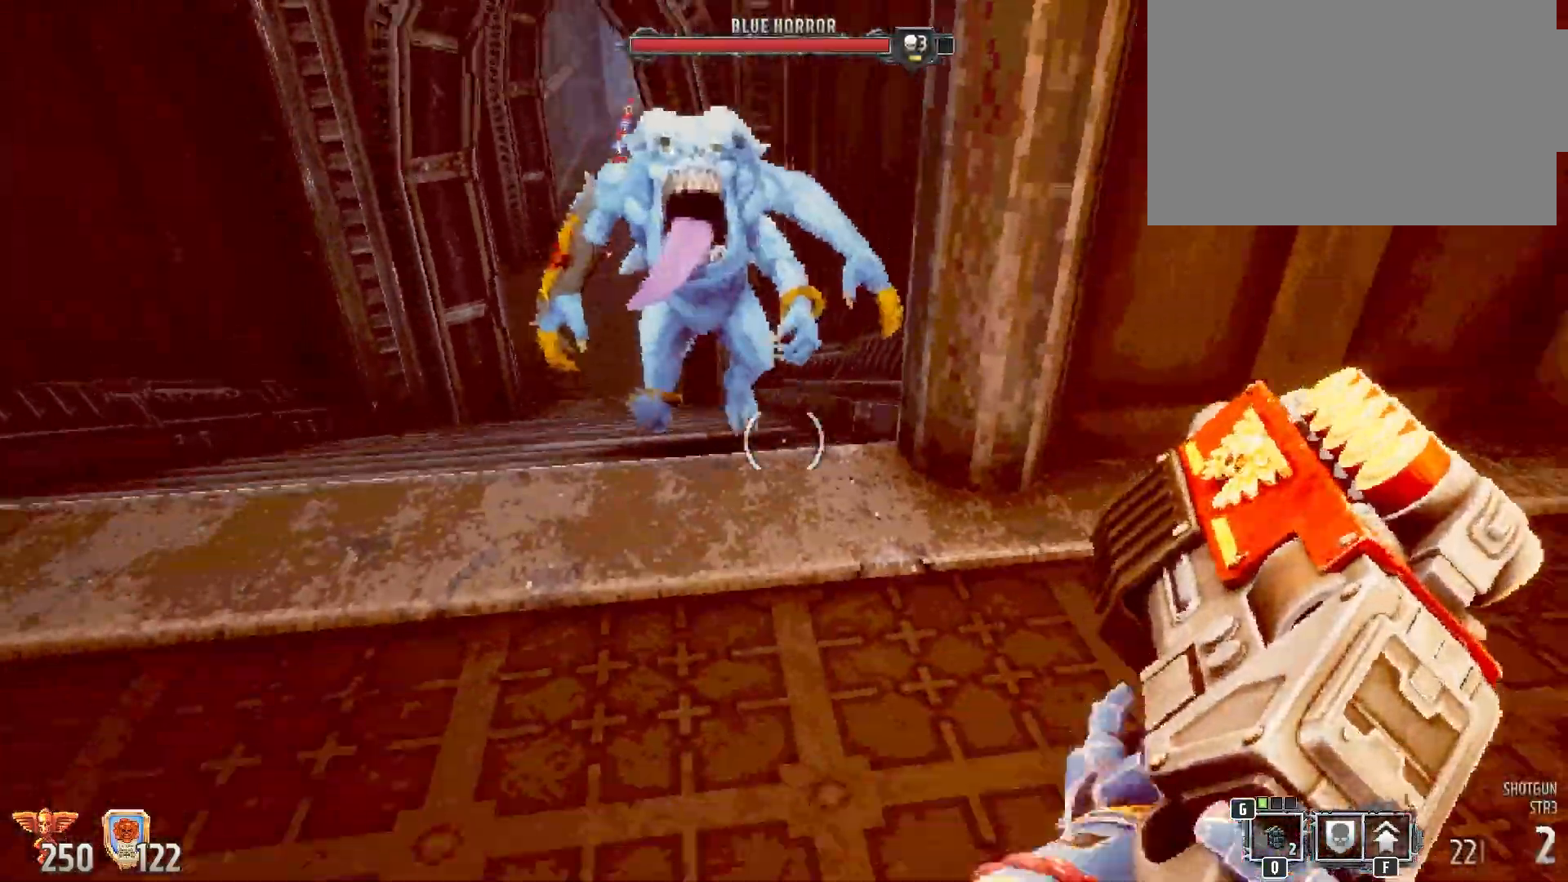
{"keys": ["s"], "mouse": ["left"], "events": [[217, "s", "up"], [400, "s", "down"]]}
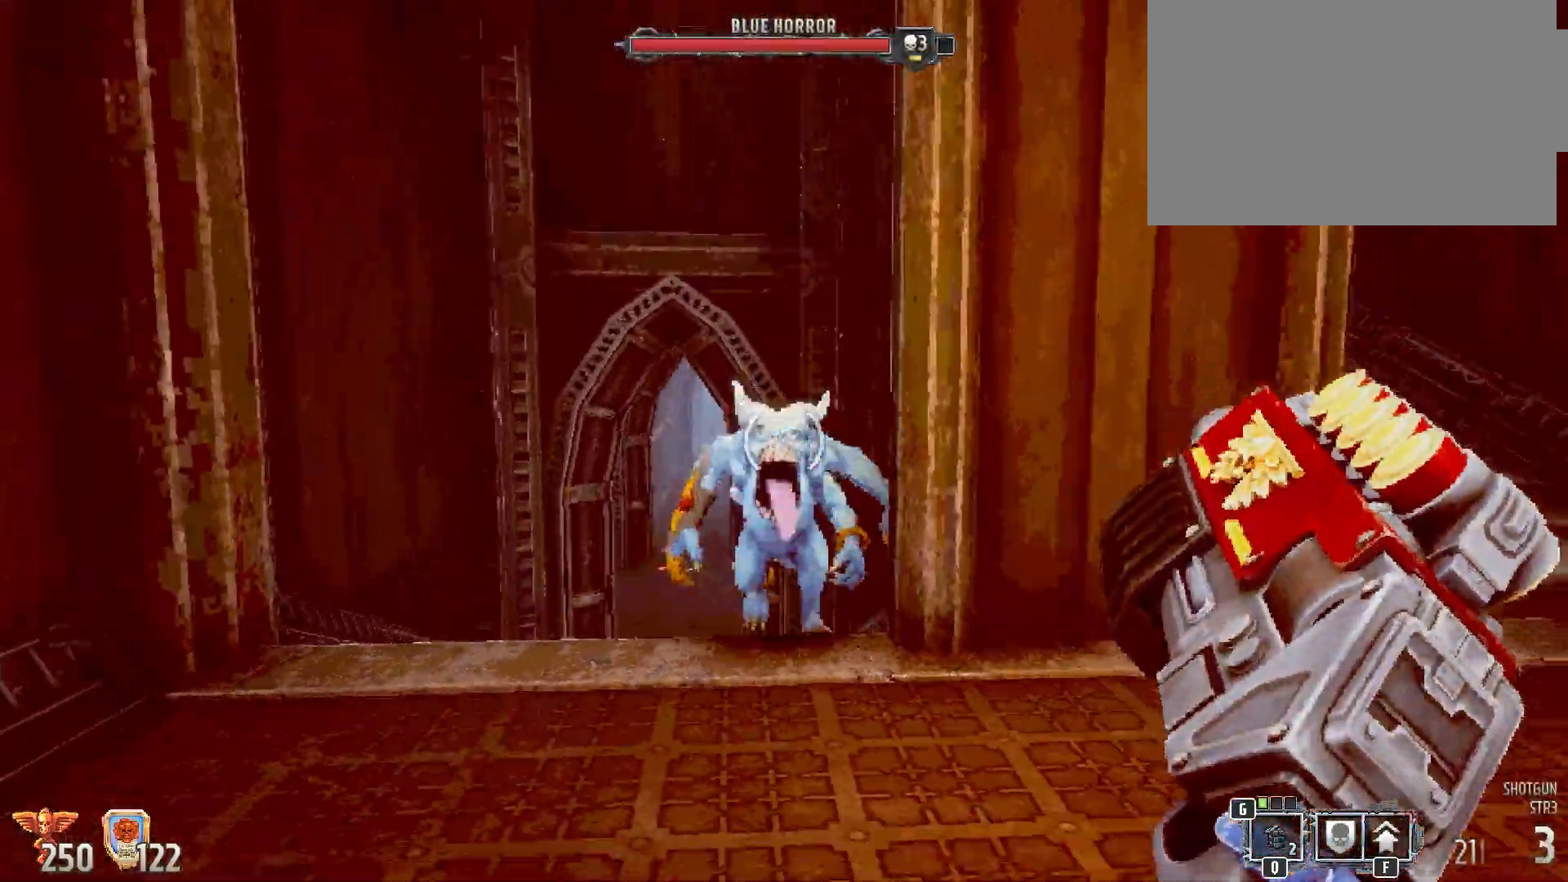
{"keys": [], "mouse": [], "events": [[217, "mouse_left", "up"], [317, "s", "up"], [367, "mouse_left", "down"], [500, "mouse_left", "up"]]}
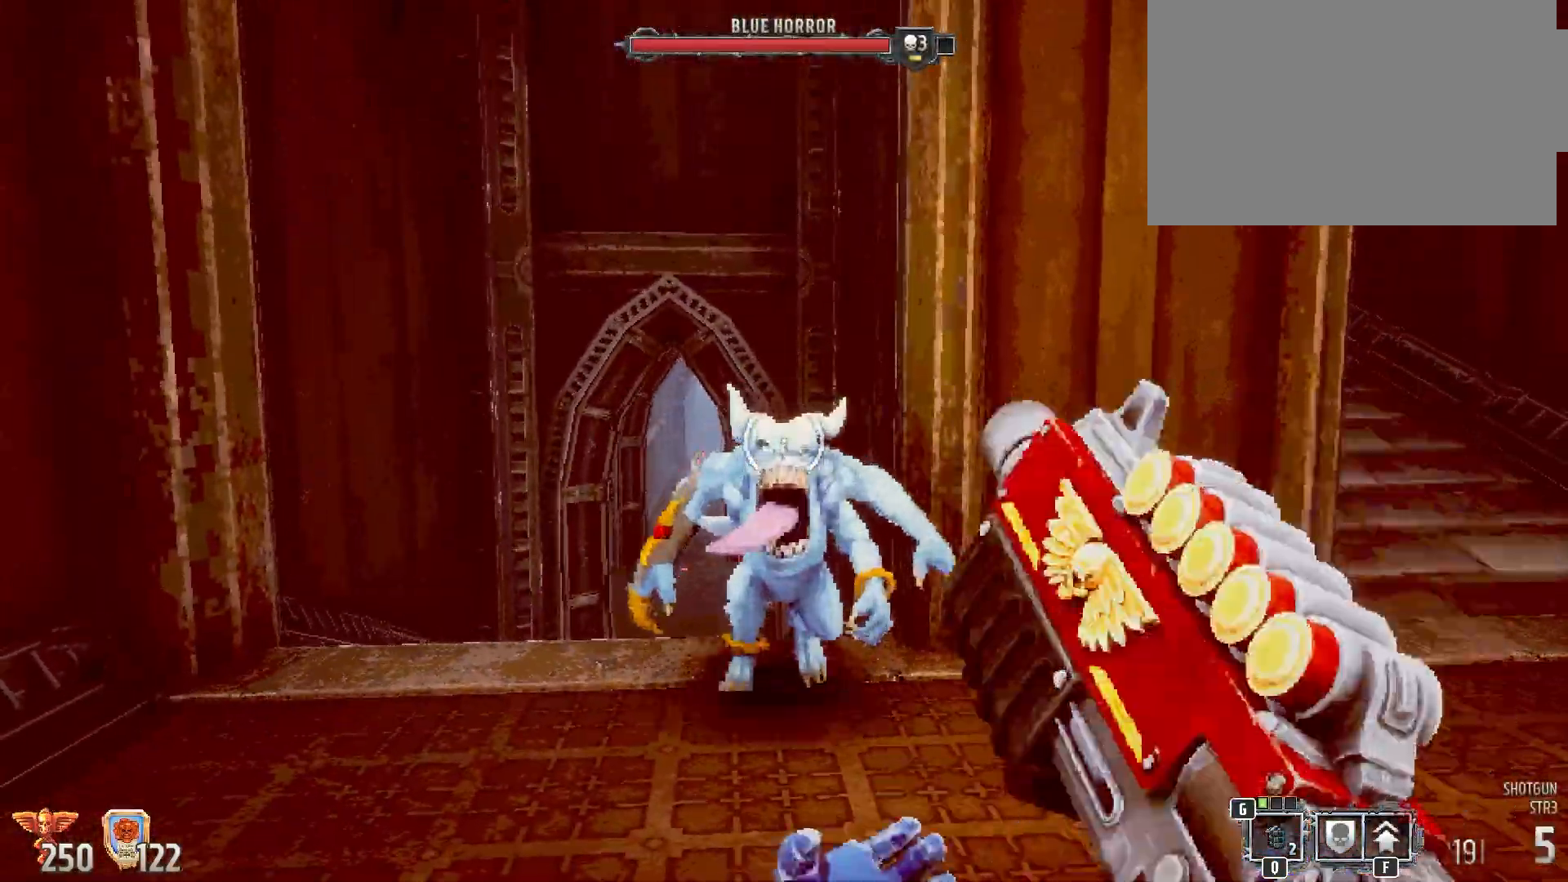
{"keys": ["d"], "mouse": [], "events": [[50, "mouse_left", "down"], [83, "d", "down"], [167, "mouse_left", "up"], [200, "mouse_left", "down"], [350, "mouse_left", "up"], [400, "mouse_left", "down"], [483, "mouse_left", "up"]]}
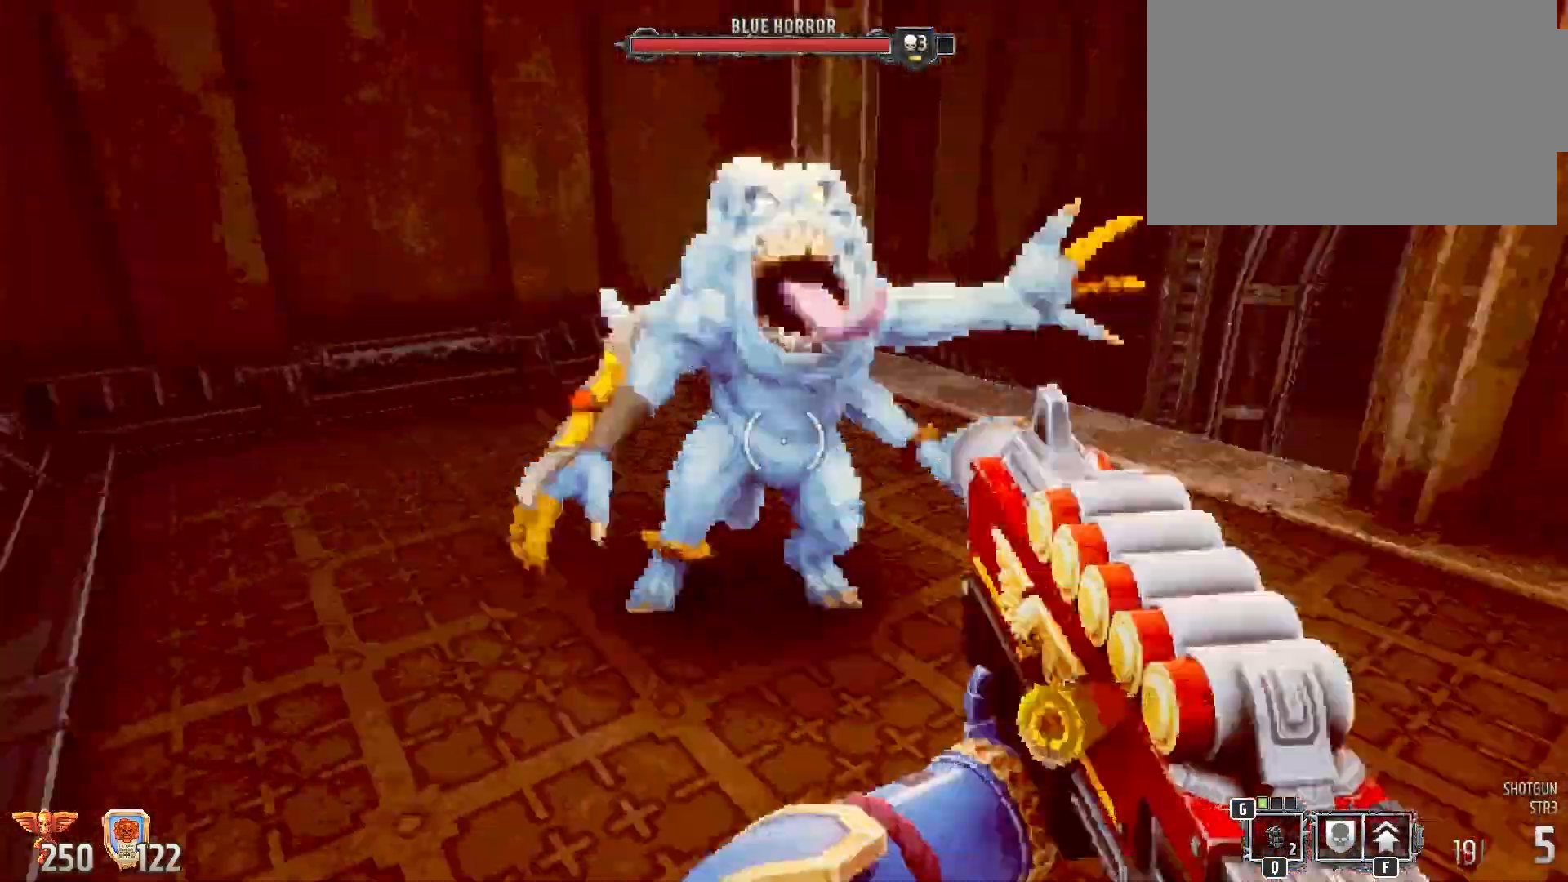
{"keys": [], "mouse": [], "events": [[50, "mouse_left", "down"], [83, "s", "down"], [217, "mouse_left", "up"], [483, "d", "up"], [483, "s", "up"]]}
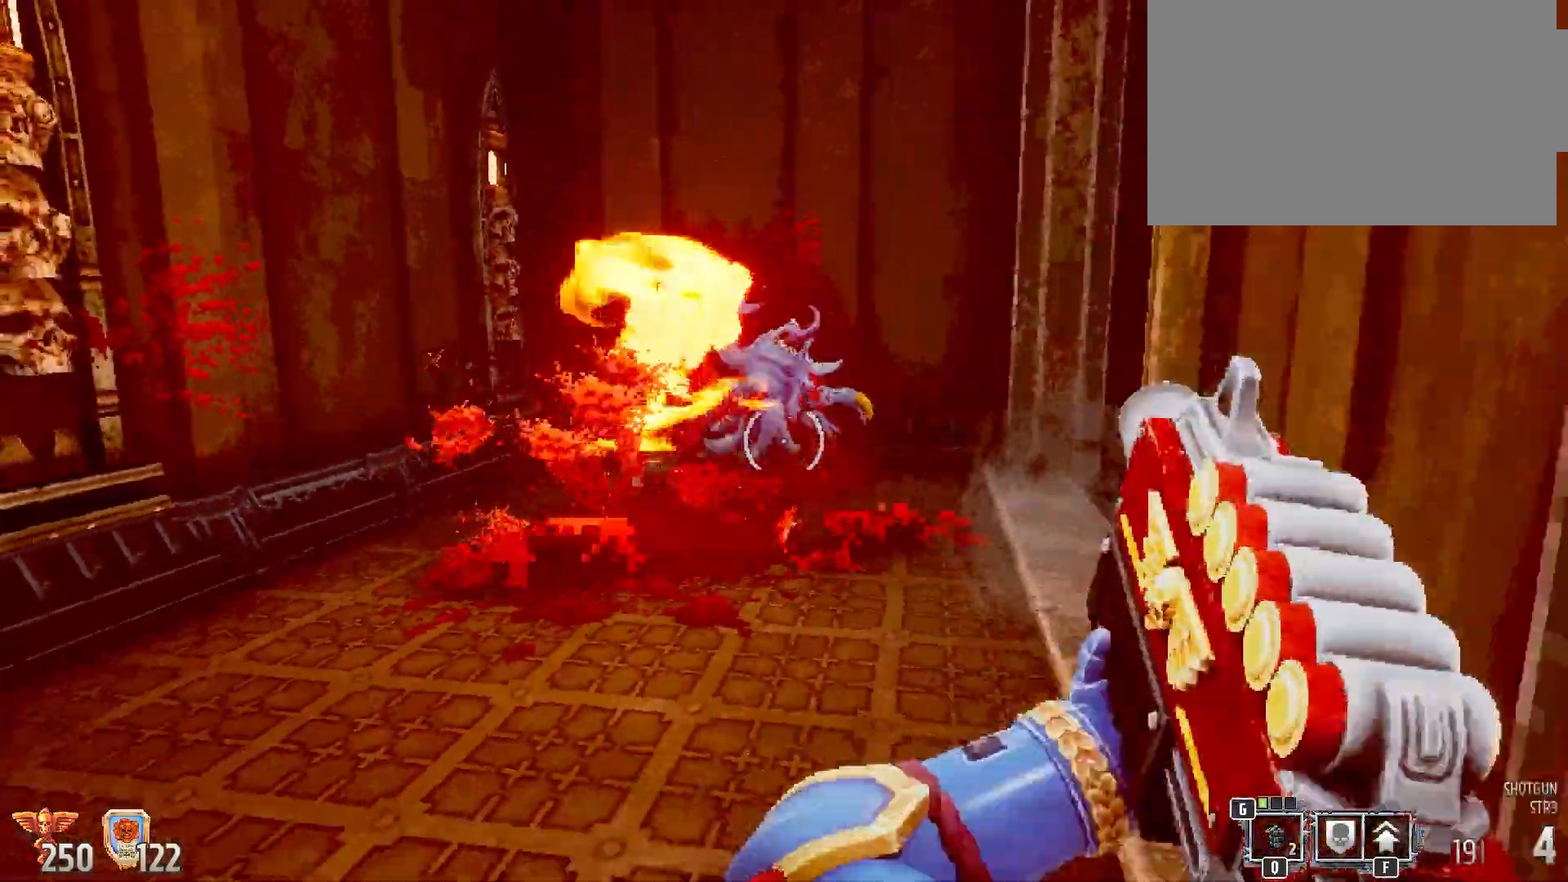
{"keys": ["a"], "mouse": [], "events": [[117, "a", "down"], [133, "w", "down"], [300, "w", "up"]]}
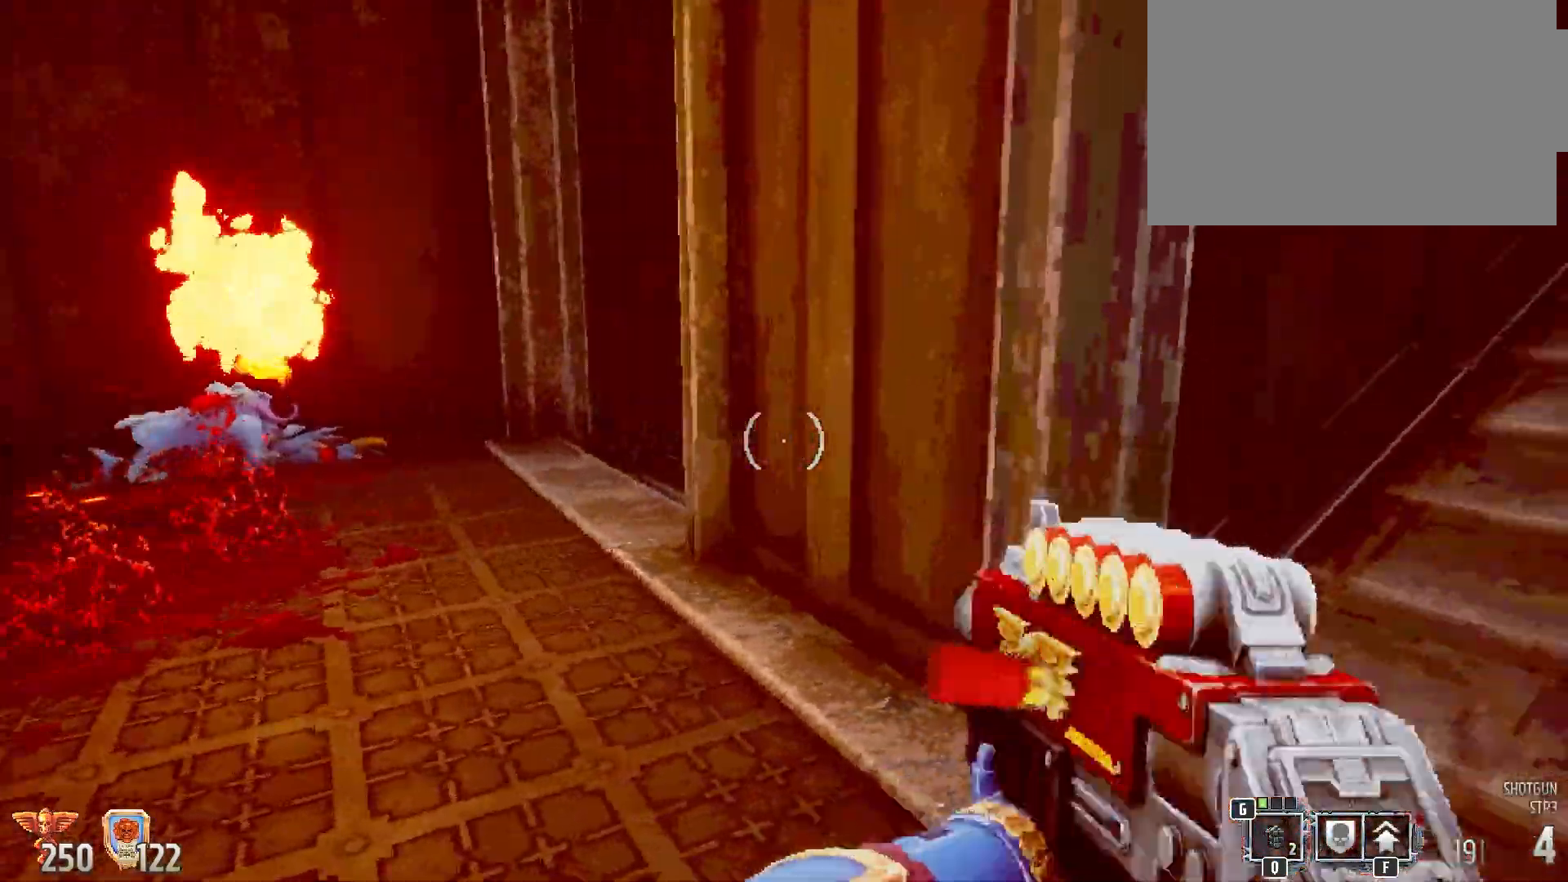
{"keys": ["a", "w"], "mouse": [], "events": [[67, "w", "down"]]}
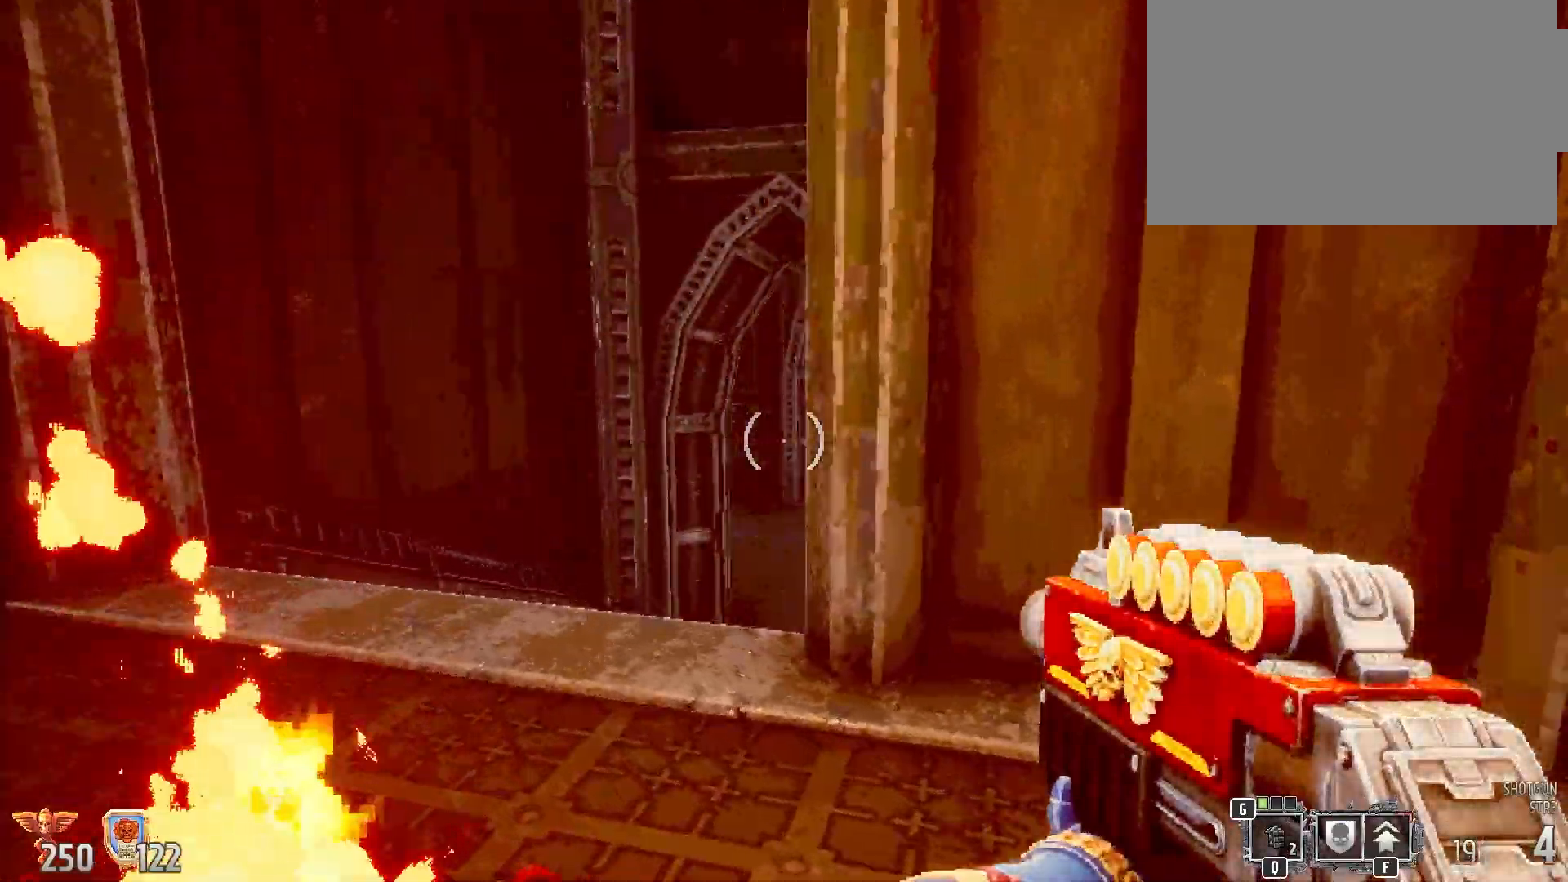
{"keys": ["w"], "mouse": [], "events": [[33, "w", "up"], [117, "a", "up"], [383, "w", "down"]]}
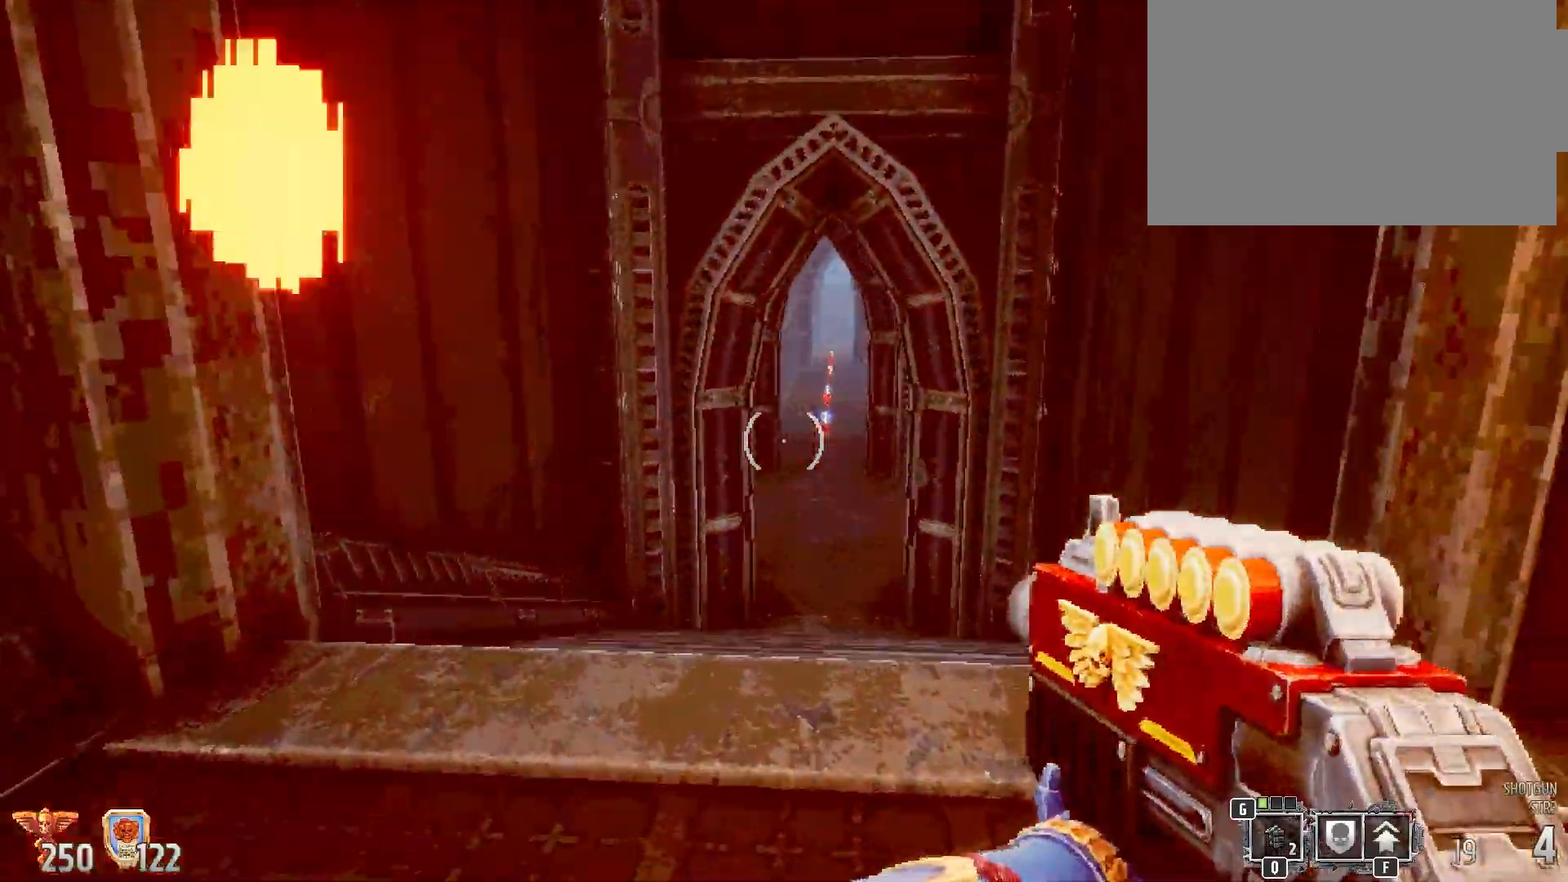
{"keys": ["w"], "mouse": [], "events": []}
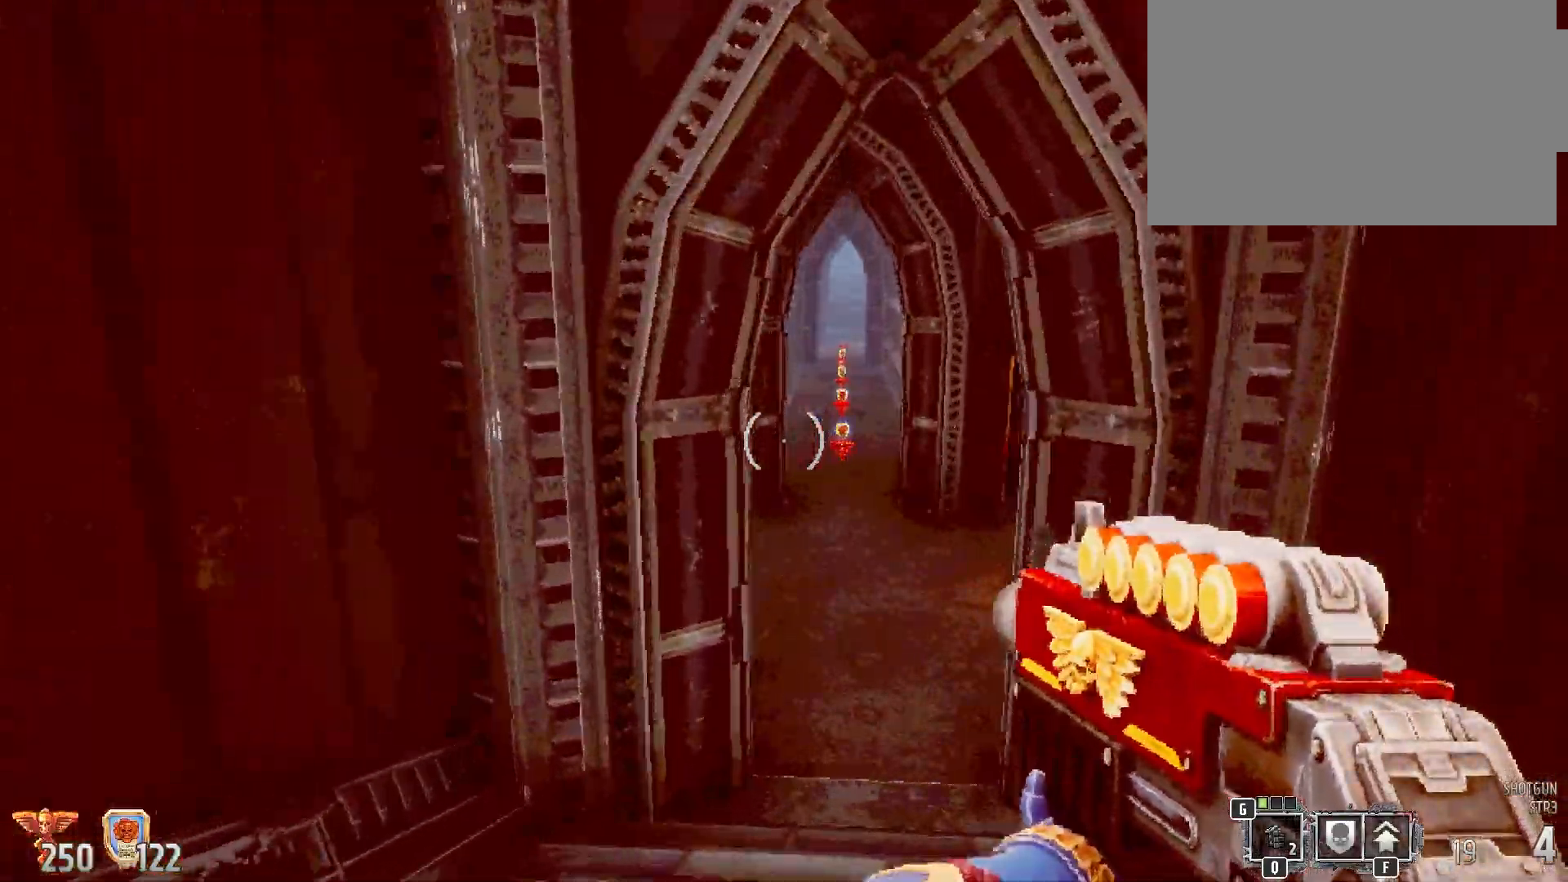
{"keys": ["d", "w"], "mouse": [], "events": [[233, "d", "down"]]}
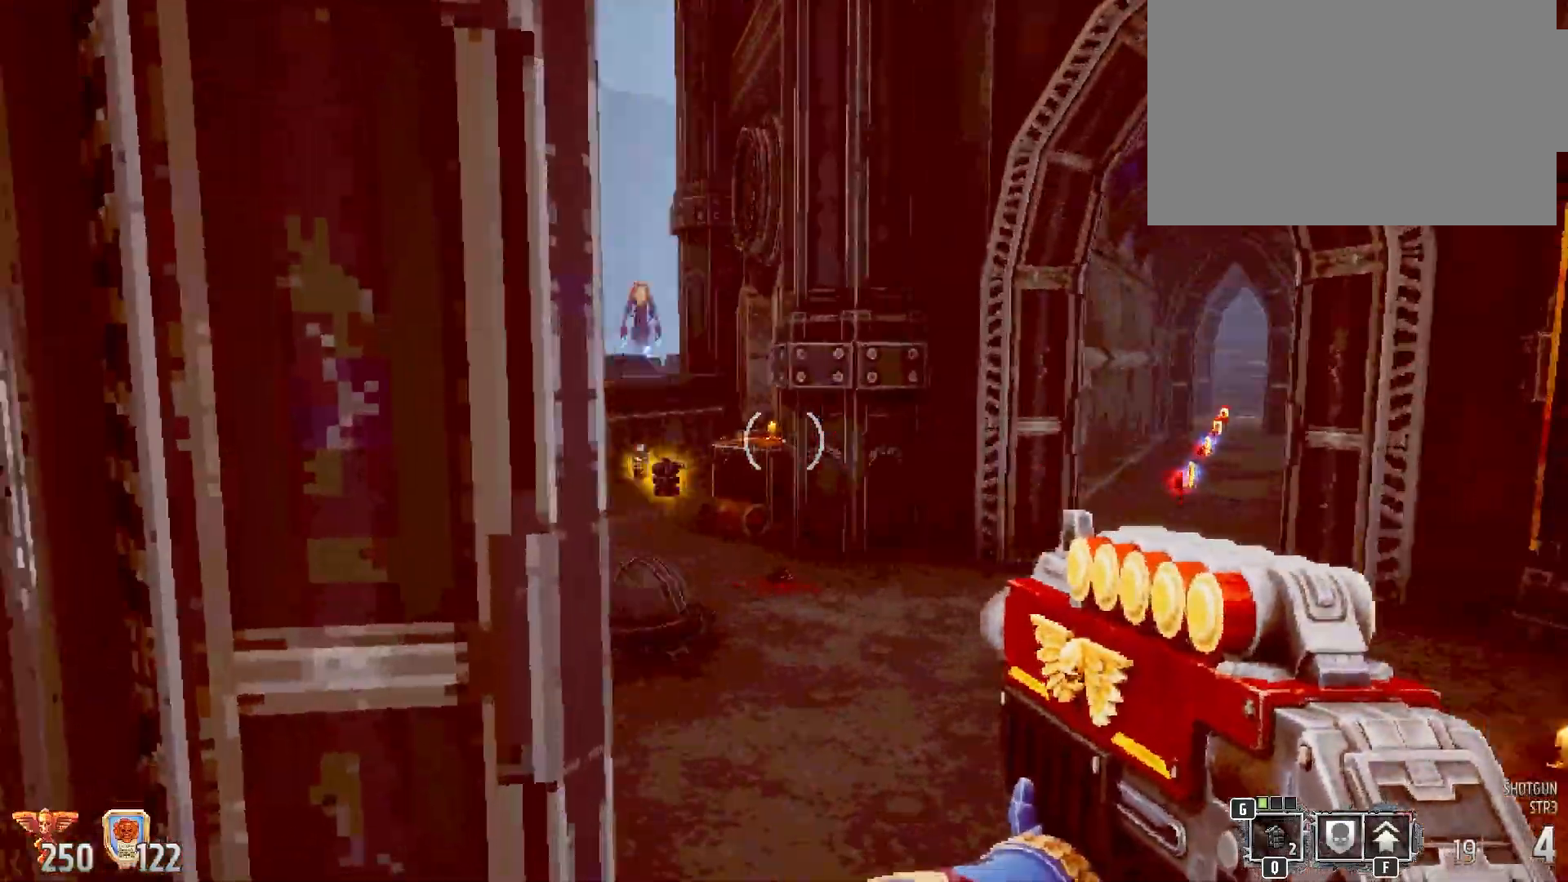
{"keys": ["d"], "mouse": [], "events": [[50, "w", "up"], [100, "d", "up"], [417, "d", "down"]]}
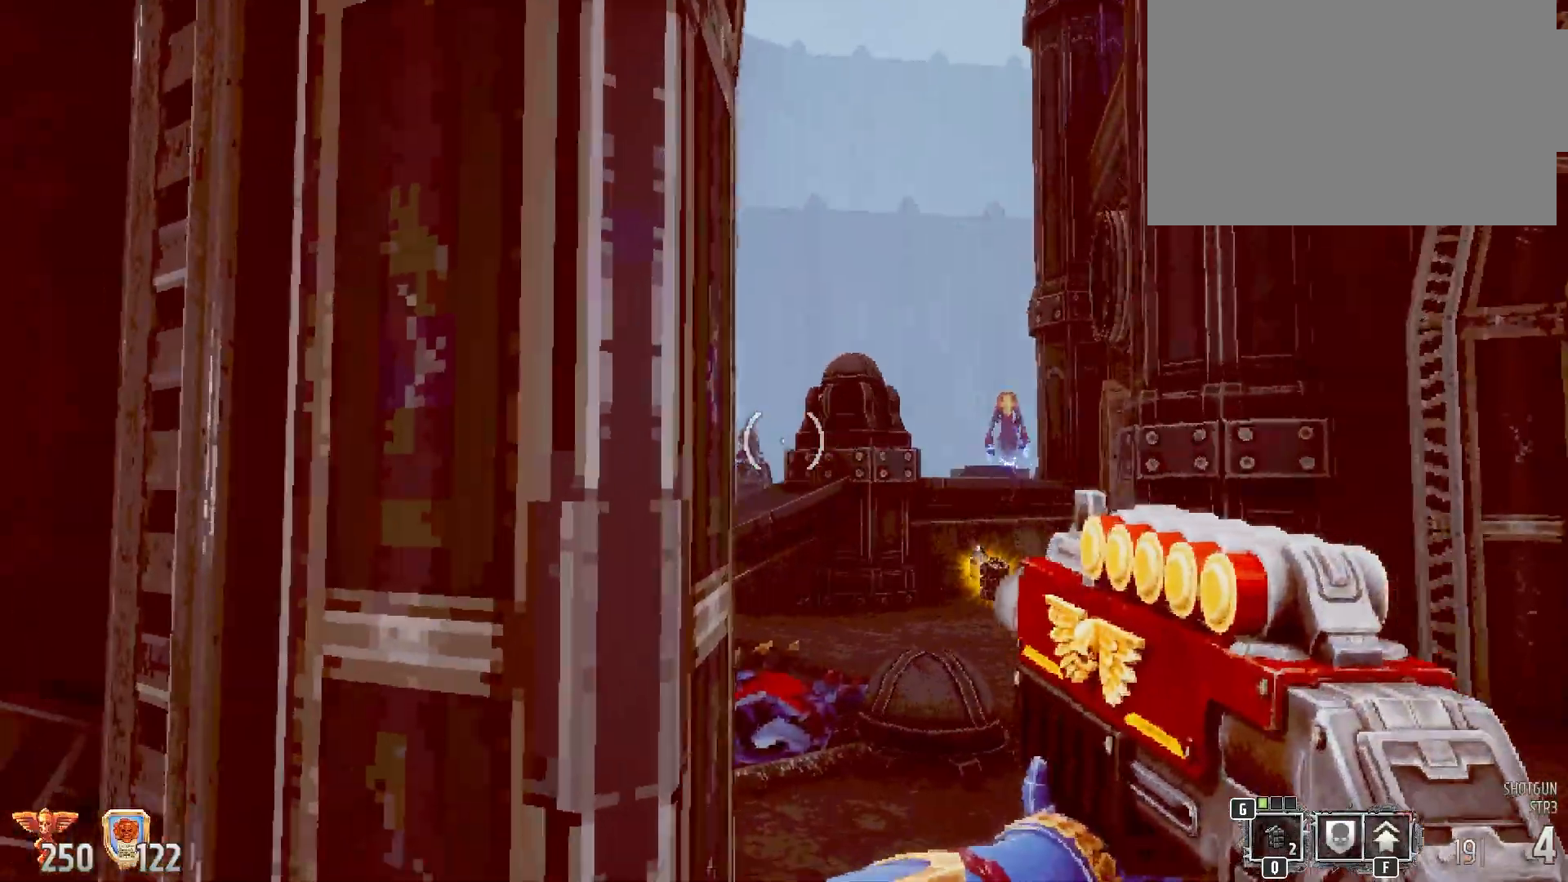
{"keys": ["d"], "mouse": [], "events": [[50, "w", "down"], [467, "w", "up"]]}
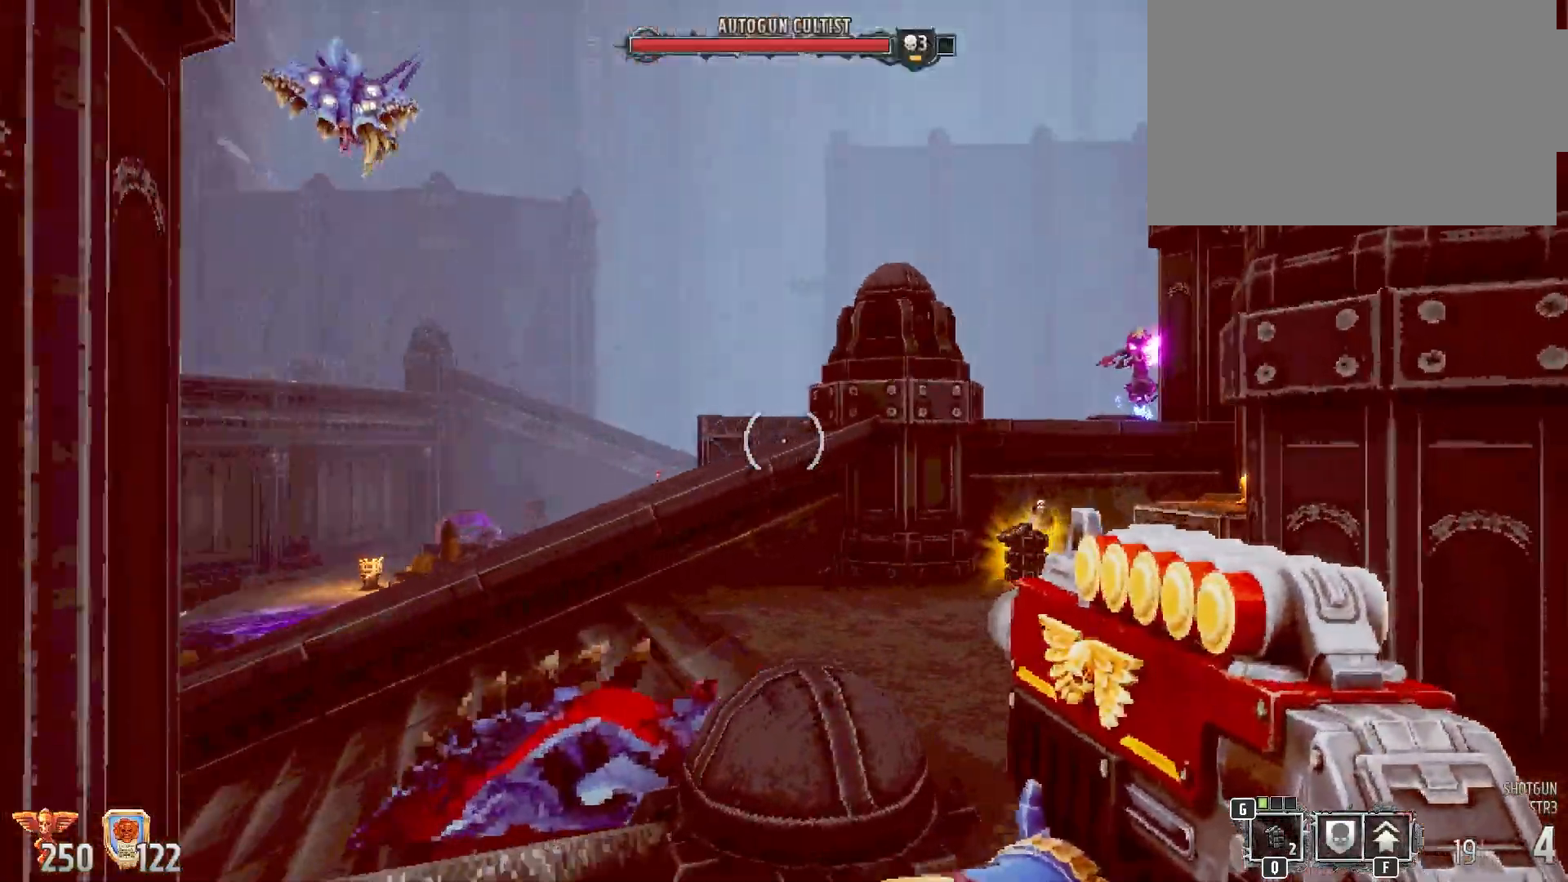
{"keys": ["d", "s"], "mouse": [], "events": [[100, "d", "up"], [317, "d", "down"], [500, "s", "down"]]}
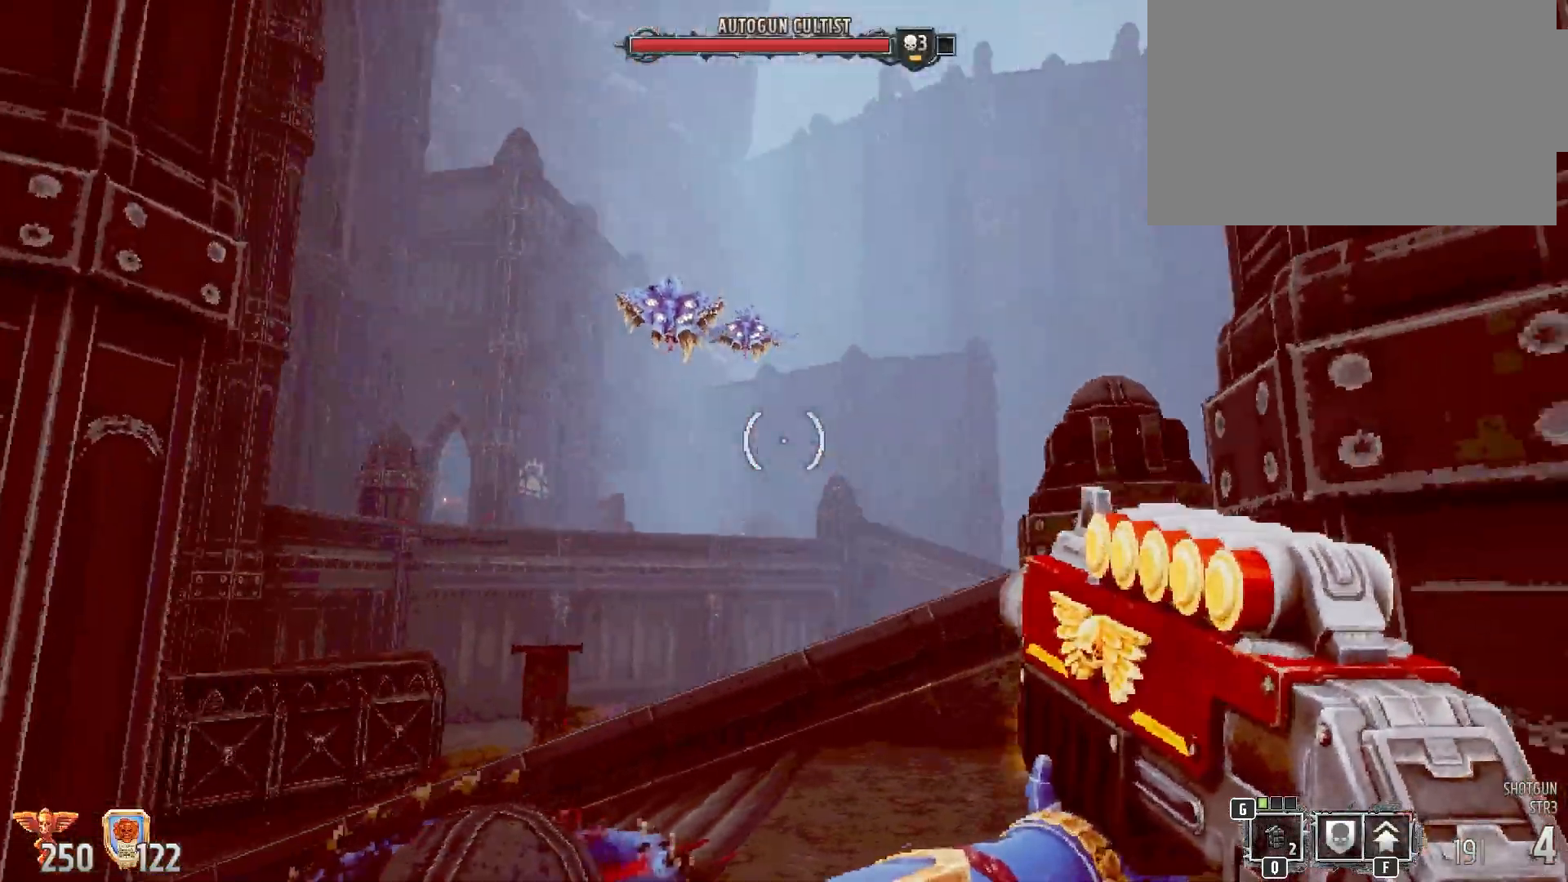
{"keys": [], "mouse": [], "events": [[50, "d", "up"], [133, "mouse_left", "down"], [133, "s", "up"], [450, "mouse_left", "up"]]}
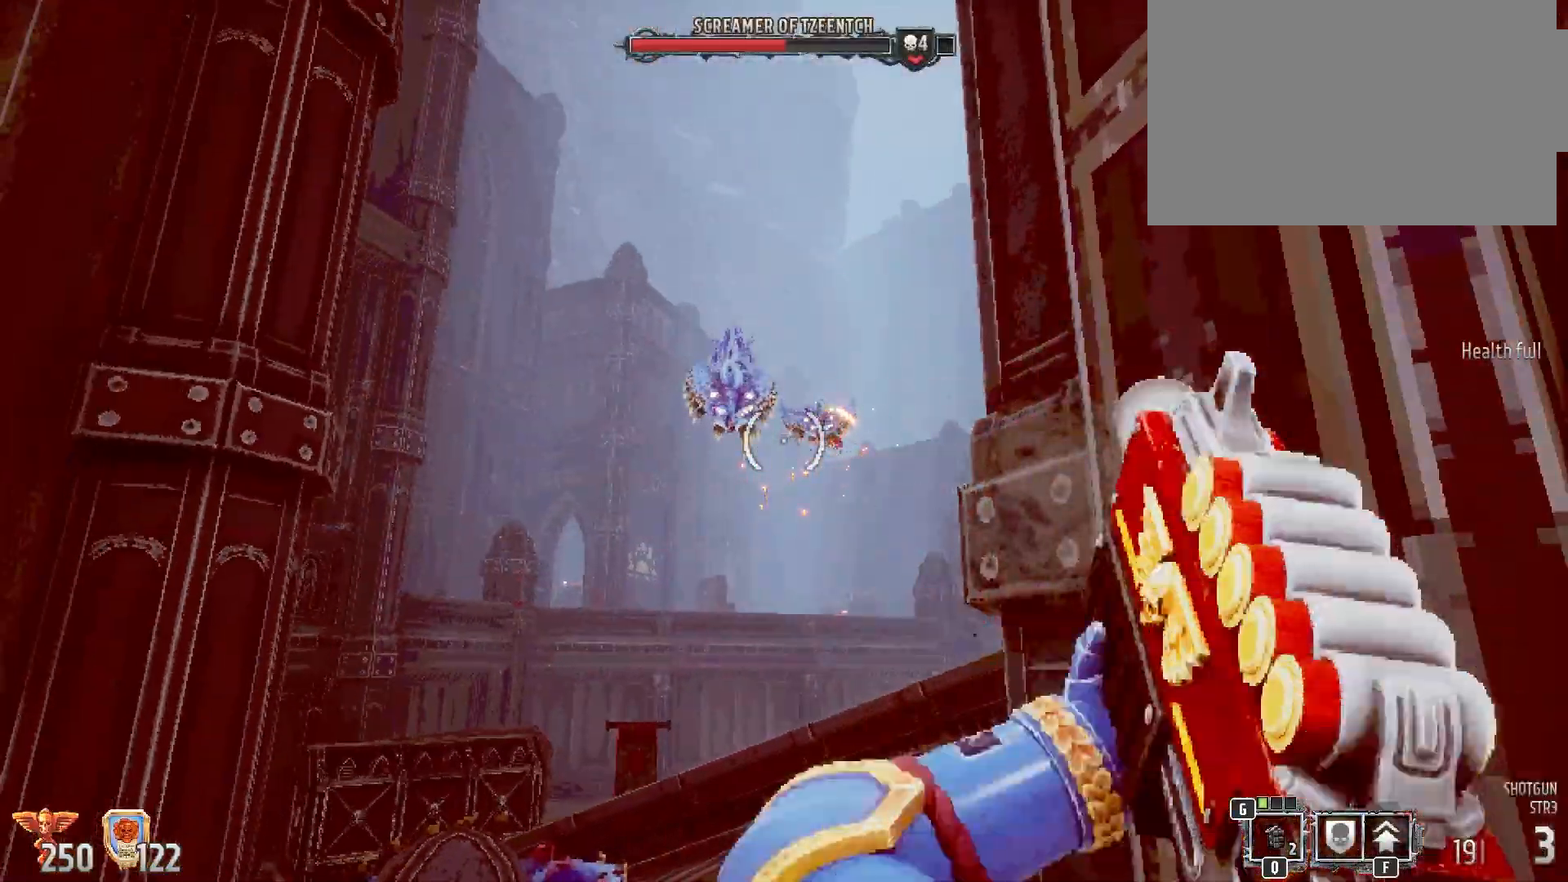
{"keys": [], "mouse": ["left"], "events": [[217, "mouse_left", "down"]]}
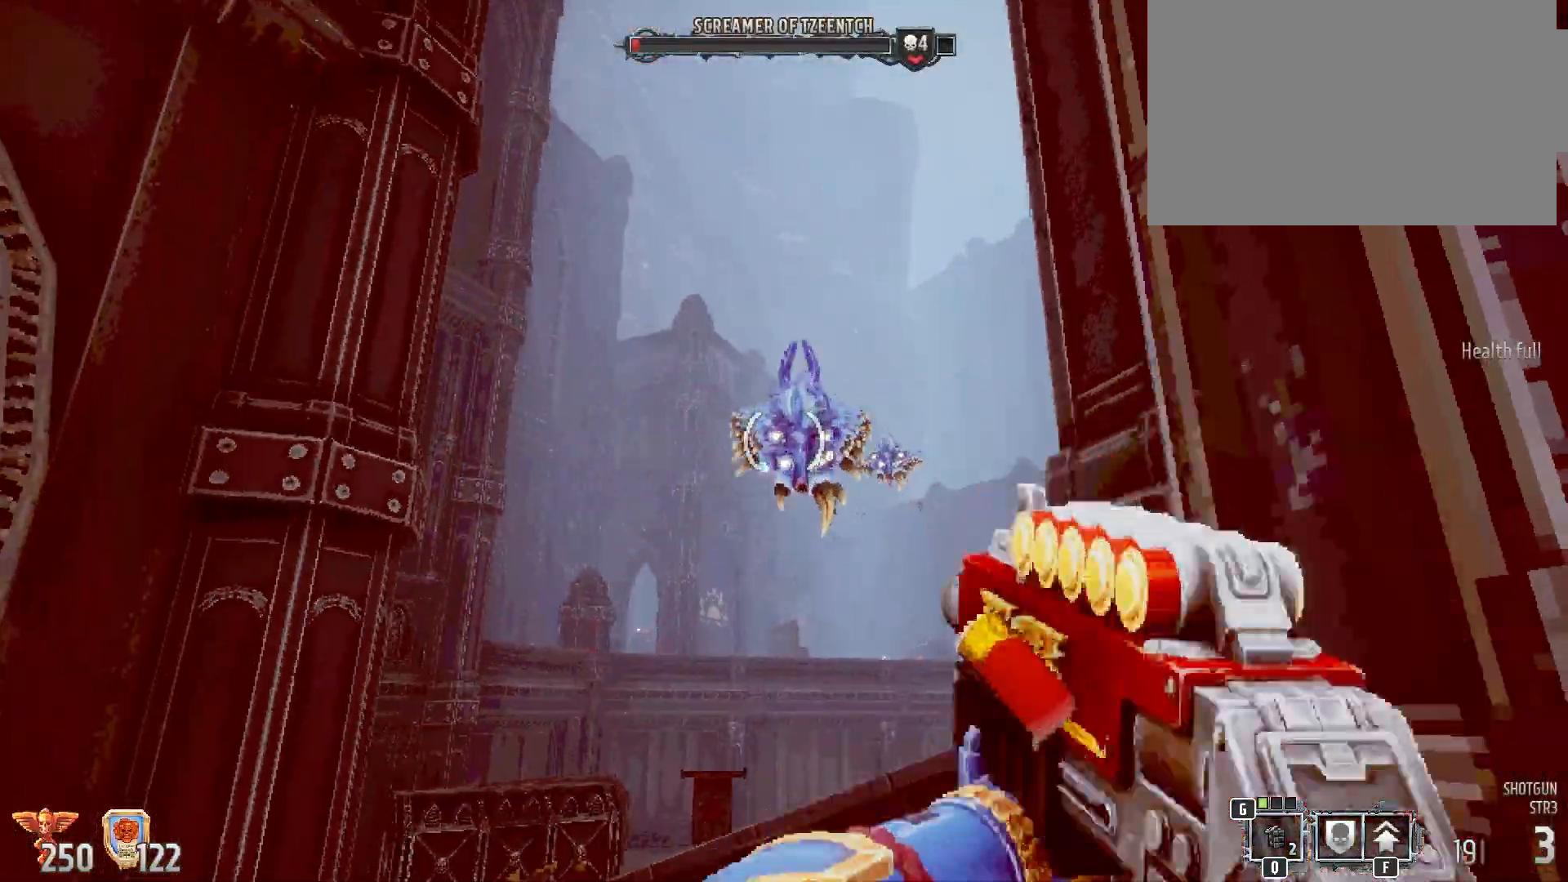
{"keys": [], "mouse": ["left"], "events": [[350, "a", "down"], [433, "a", "up"]]}
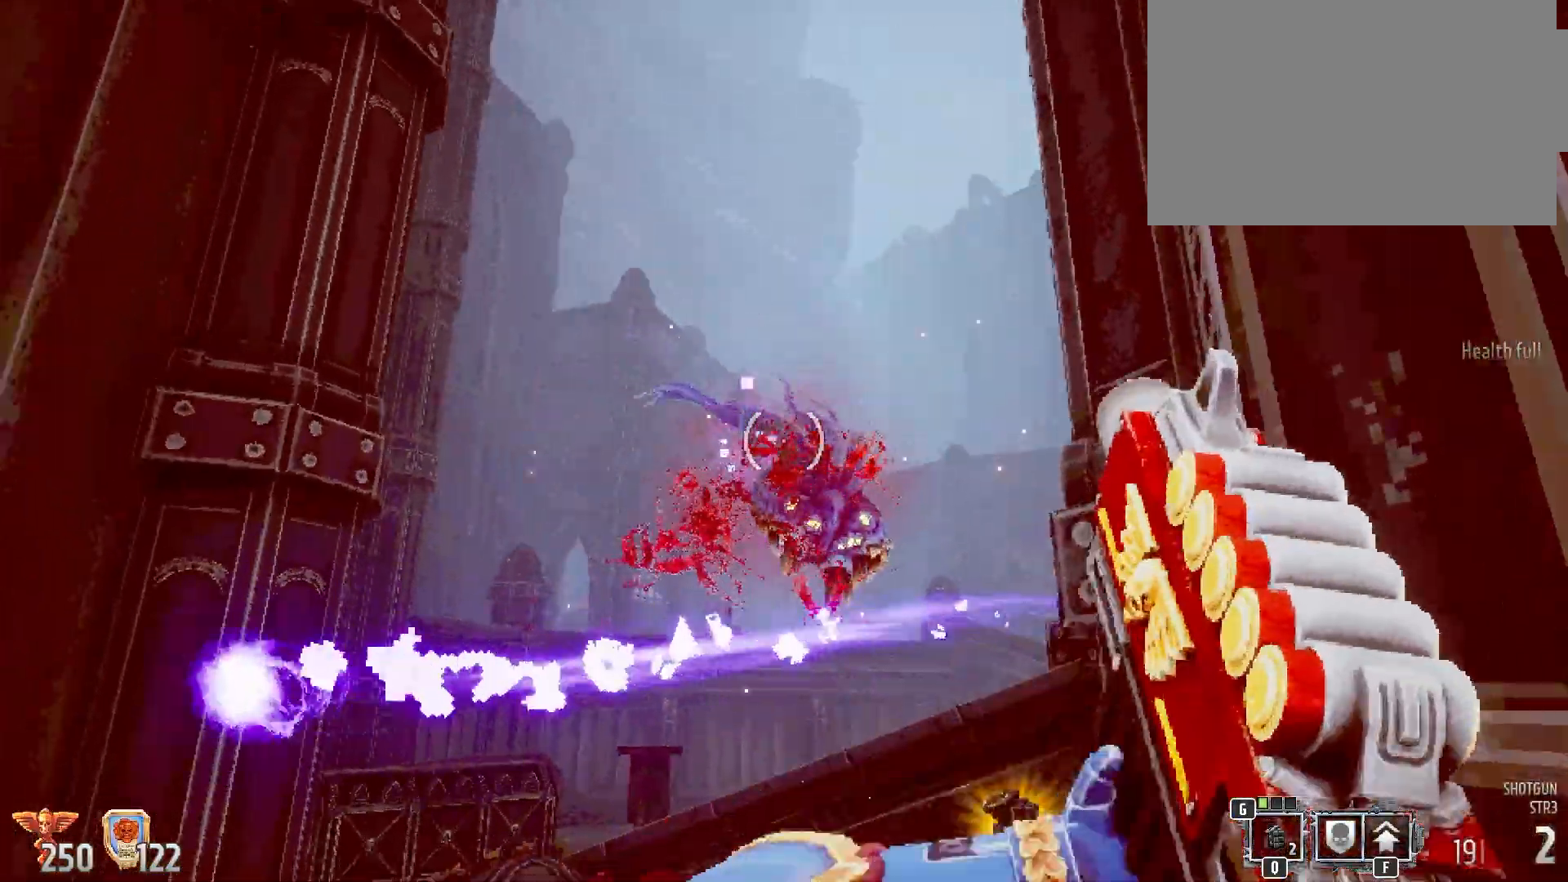
{"keys": [], "mouse": ["left"], "events": []}
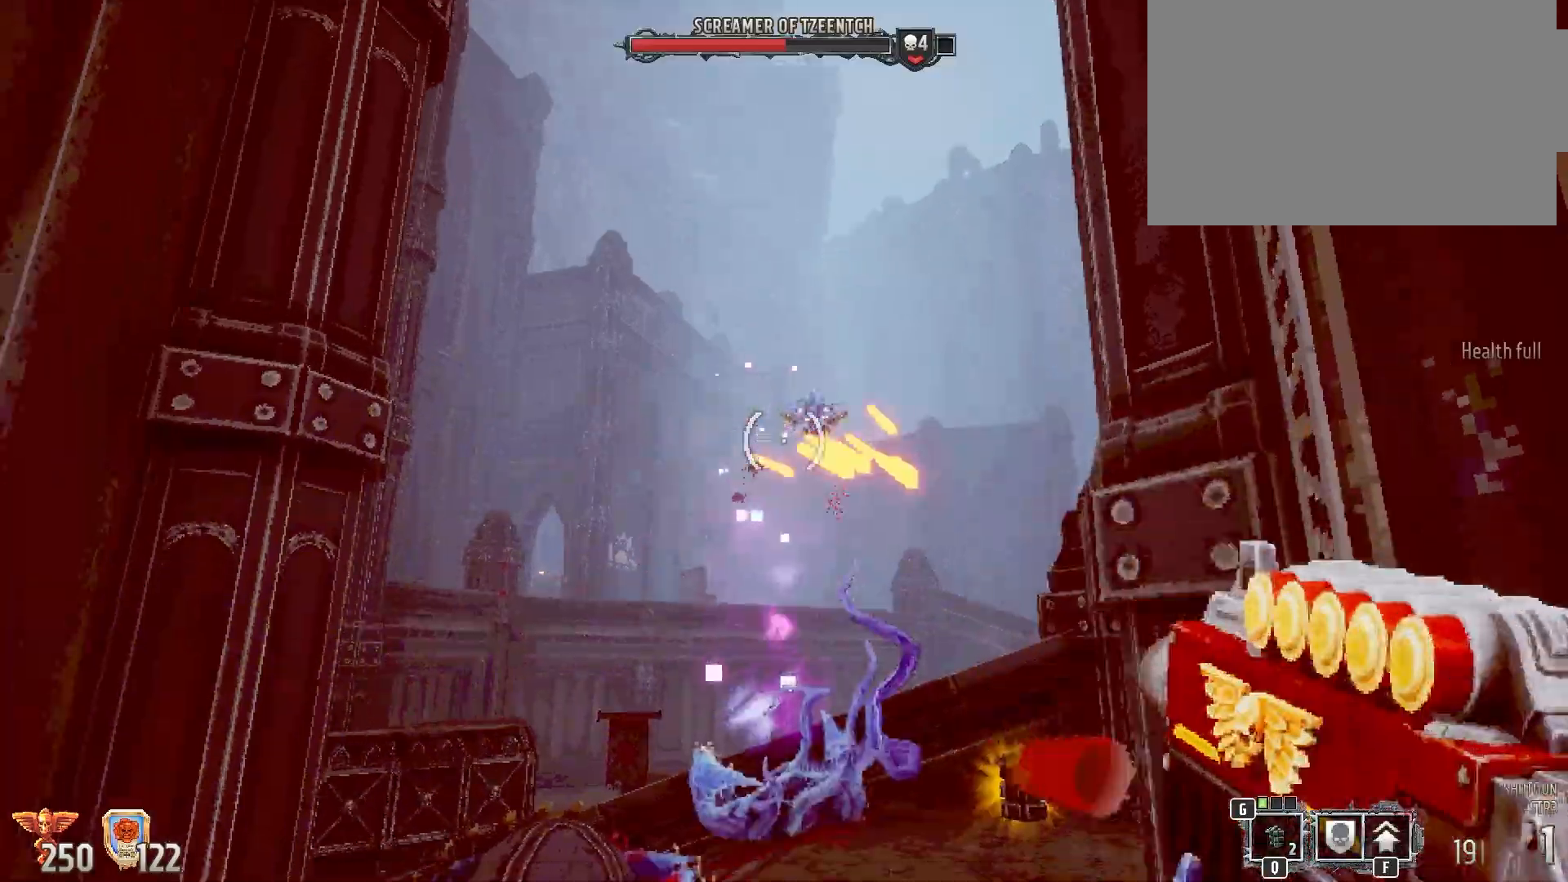
{"keys": [], "mouse": ["left"], "events": []}
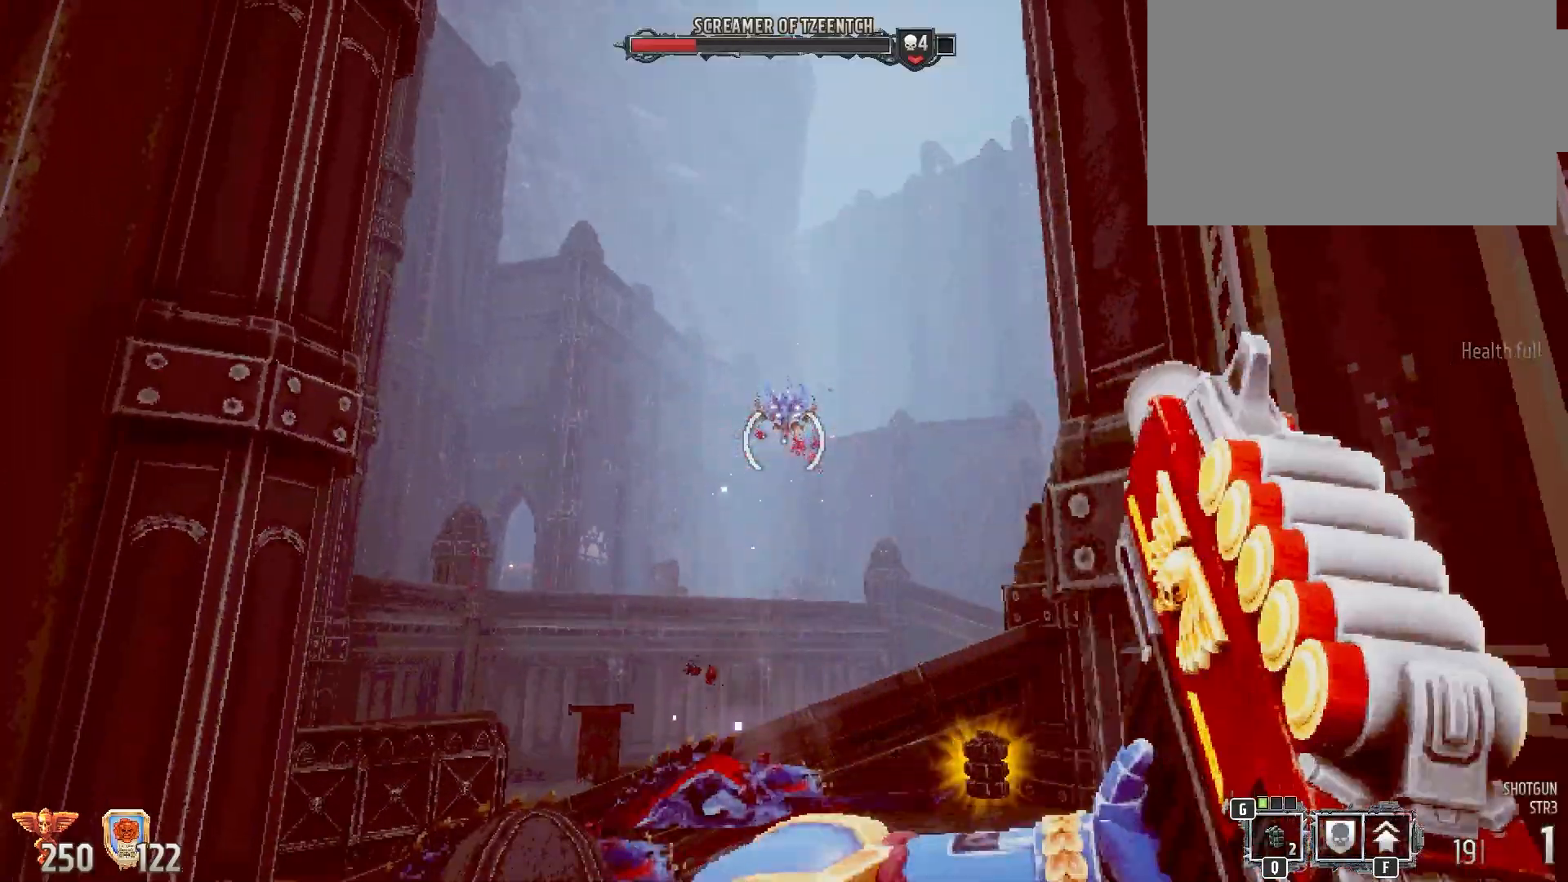
{"keys": [], "mouse": ["left"], "events": []}
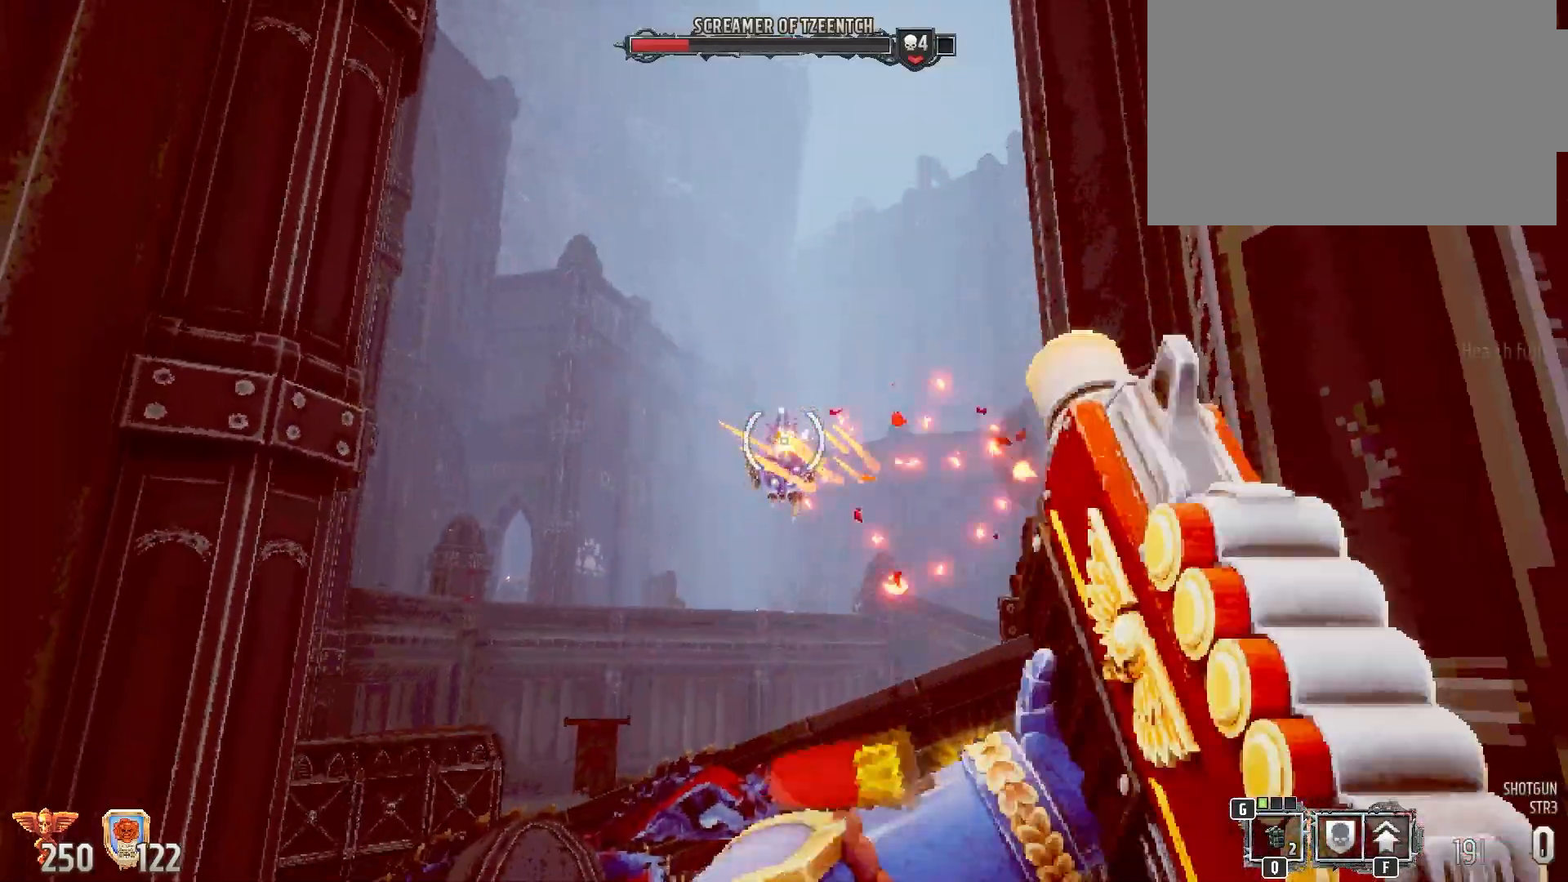
{"keys": [], "mouse": ["left"], "events": []}
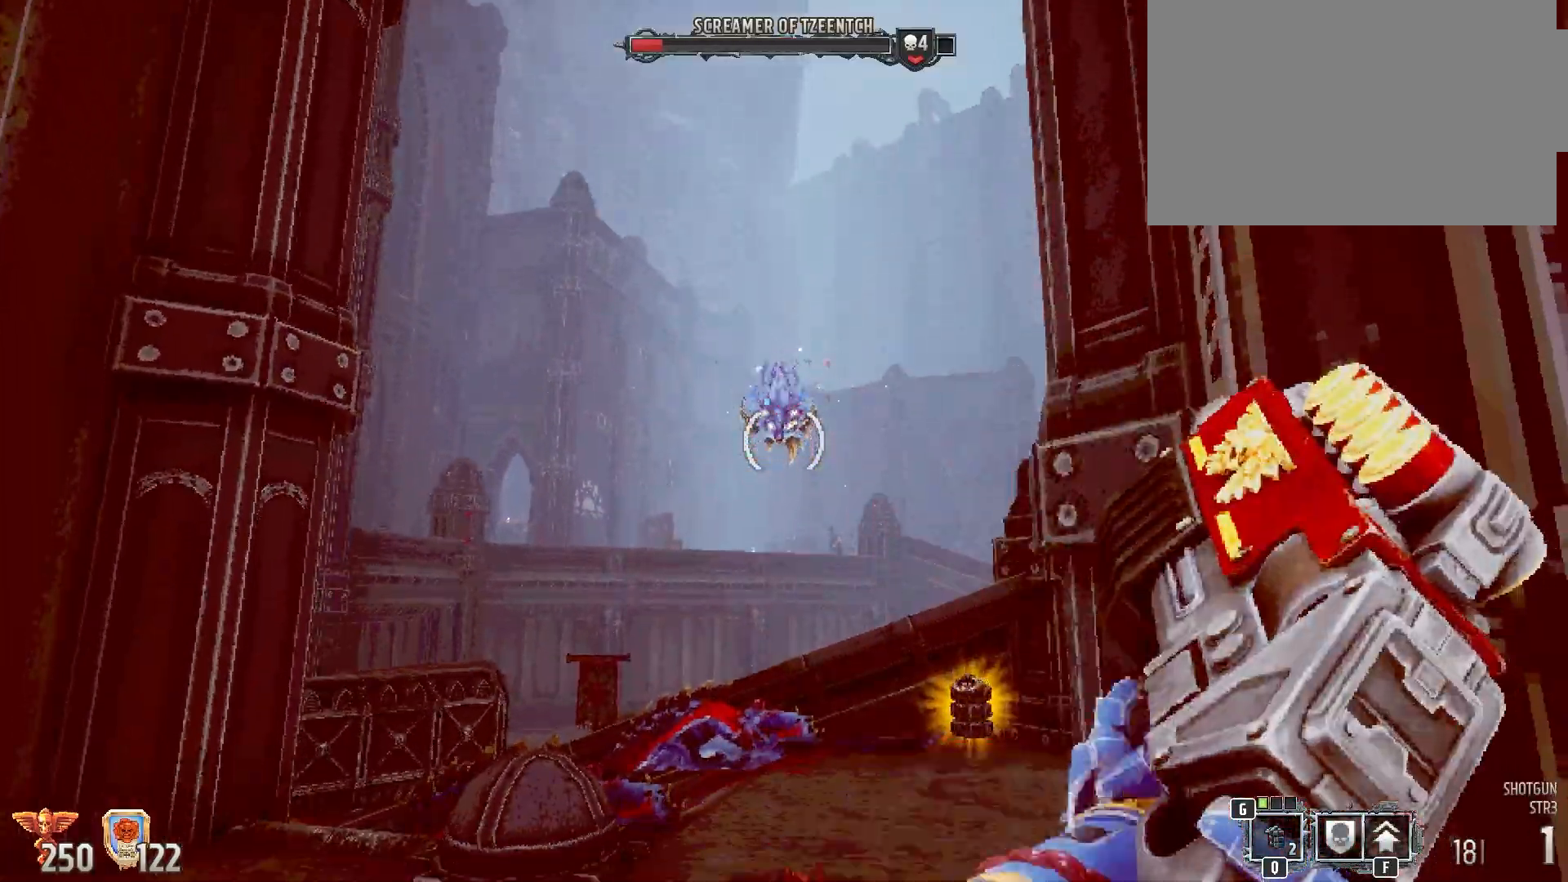
{"keys": [], "mouse": ["left"], "events": []}
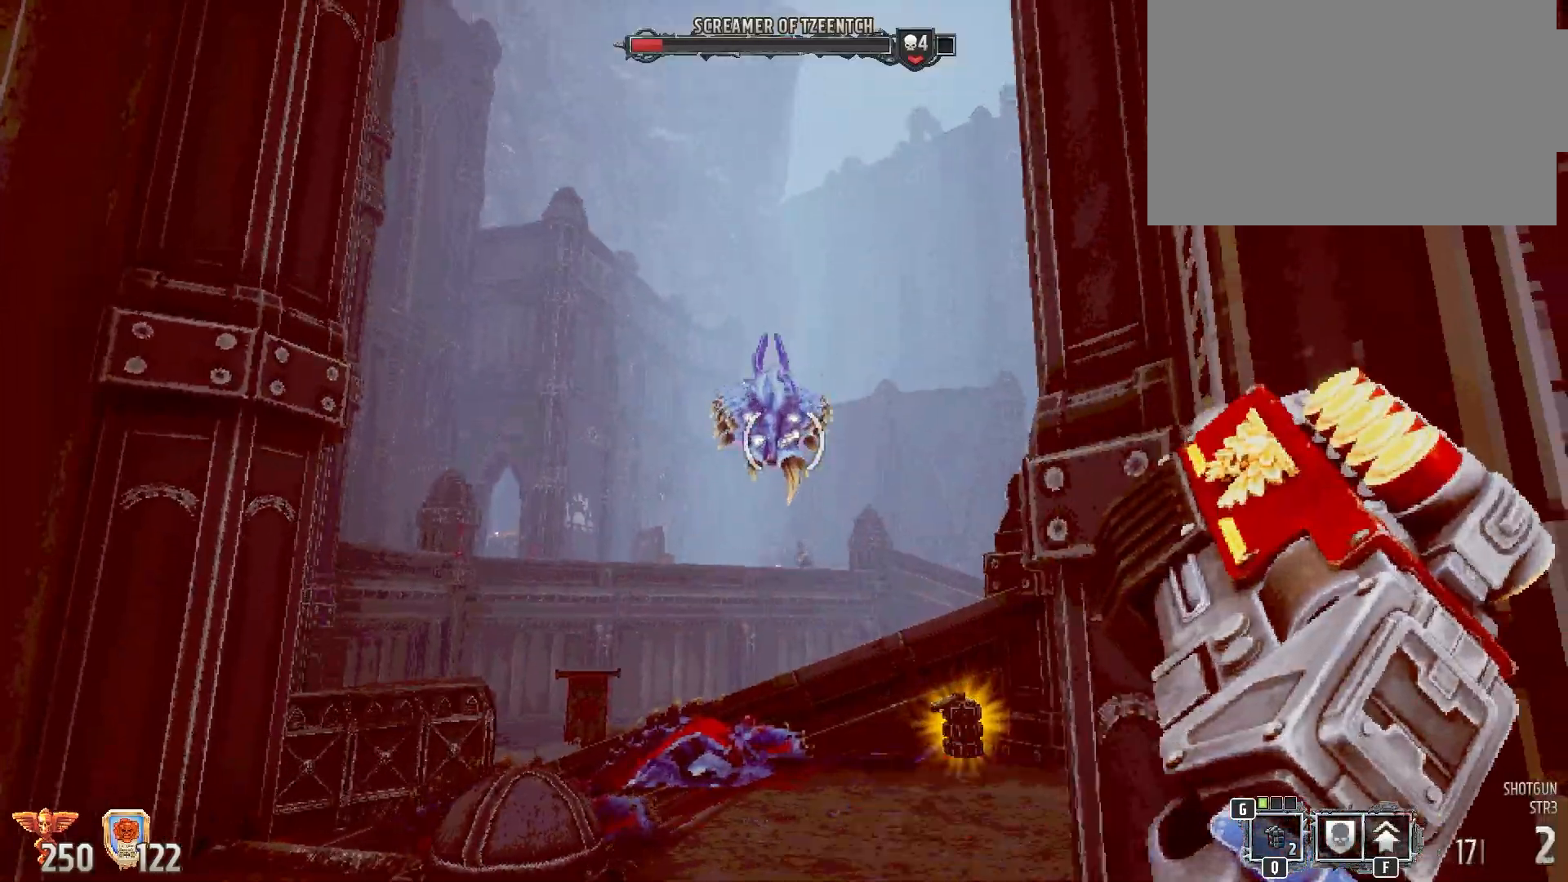
{"keys": ["a"], "mouse": [], "events": [[267, "mouse_left", "up"], [350, "mouse_left", "down"], [417, "a", "down"], [500, "mouse_left", "up"]]}
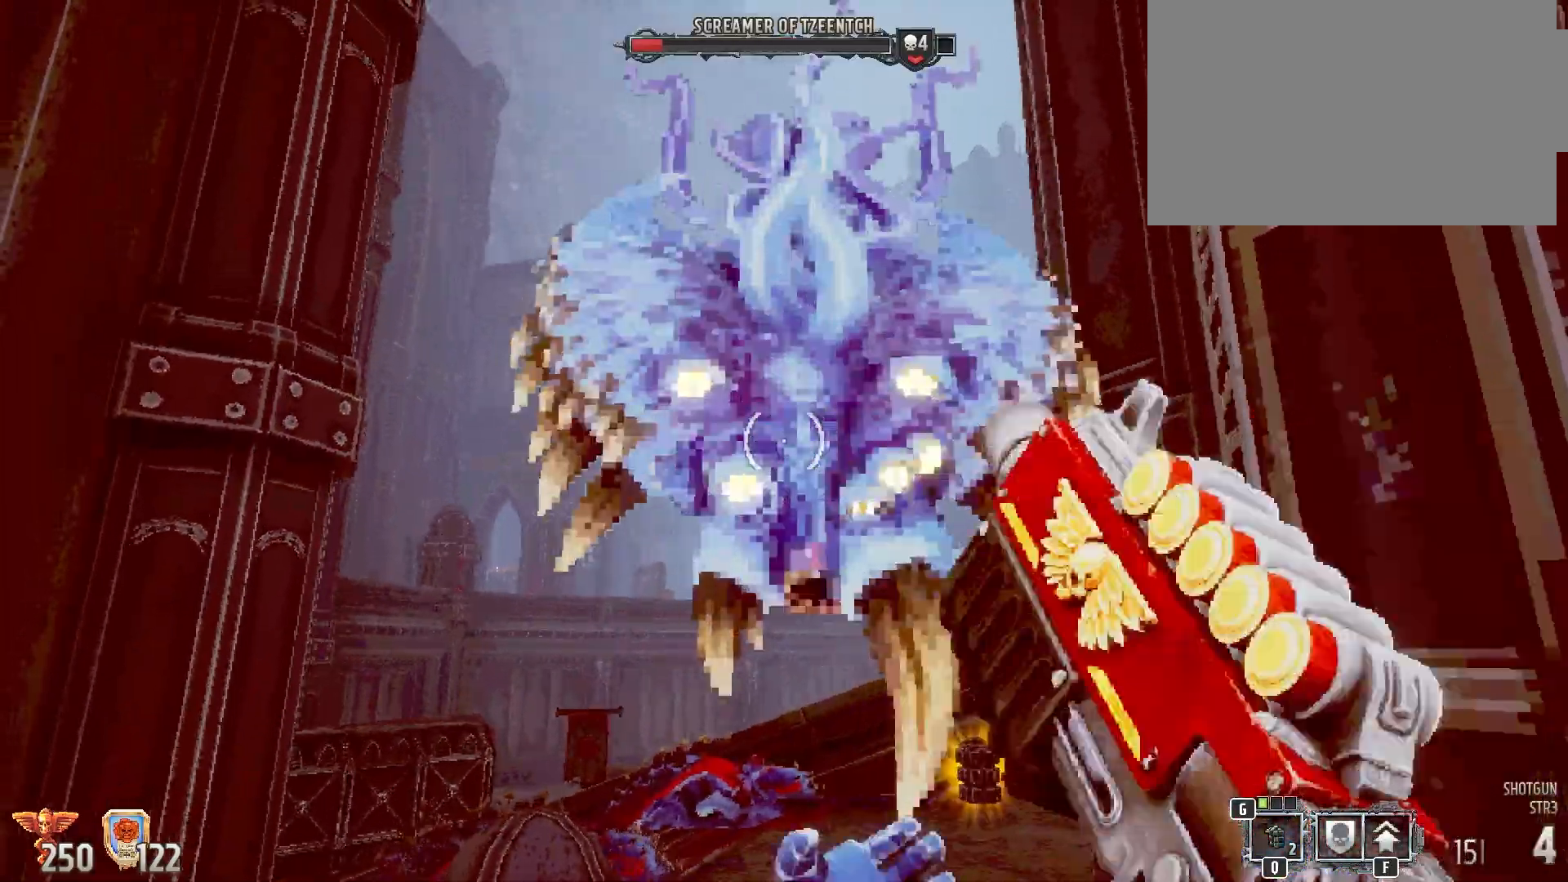
{"keys": ["a"], "mouse": [], "events": [[33, "mouse_left", "down"], [150, "mouse_left", "up"], [183, "mouse_left", "down"], [317, "mouse_left", "up"]]}
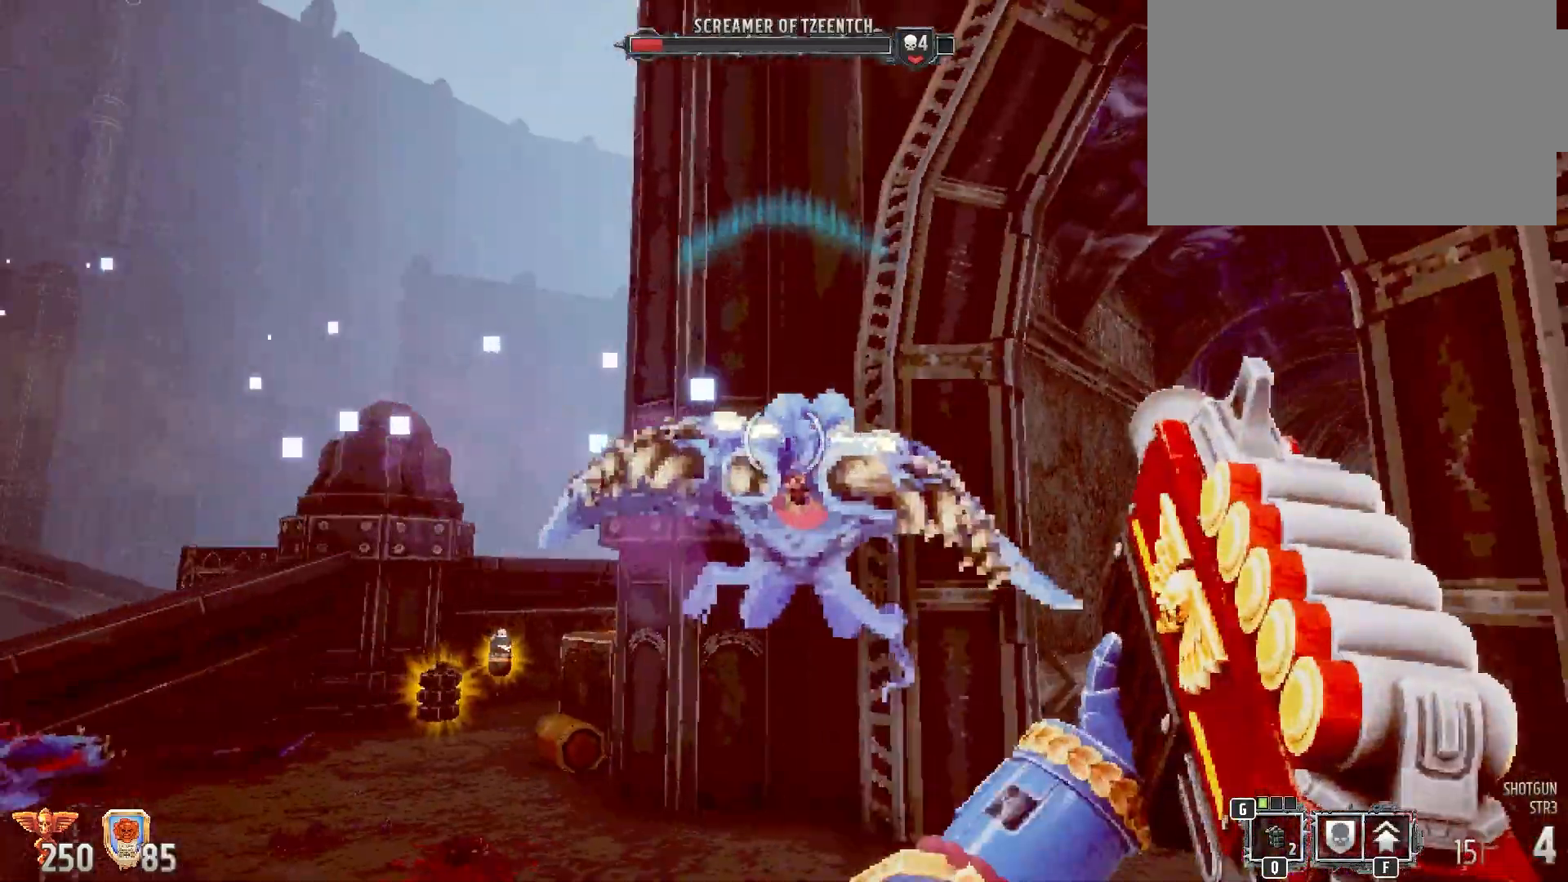
{"keys": ["a", "s"], "mouse": [], "events": [[17, "s", "down"], [167, "mouse_left", "down"], [183, "a", "up"], [217, "s", "up"], [367, "a", "down"], [417, "mouse_left", "up"], [417, "s", "down"]]}
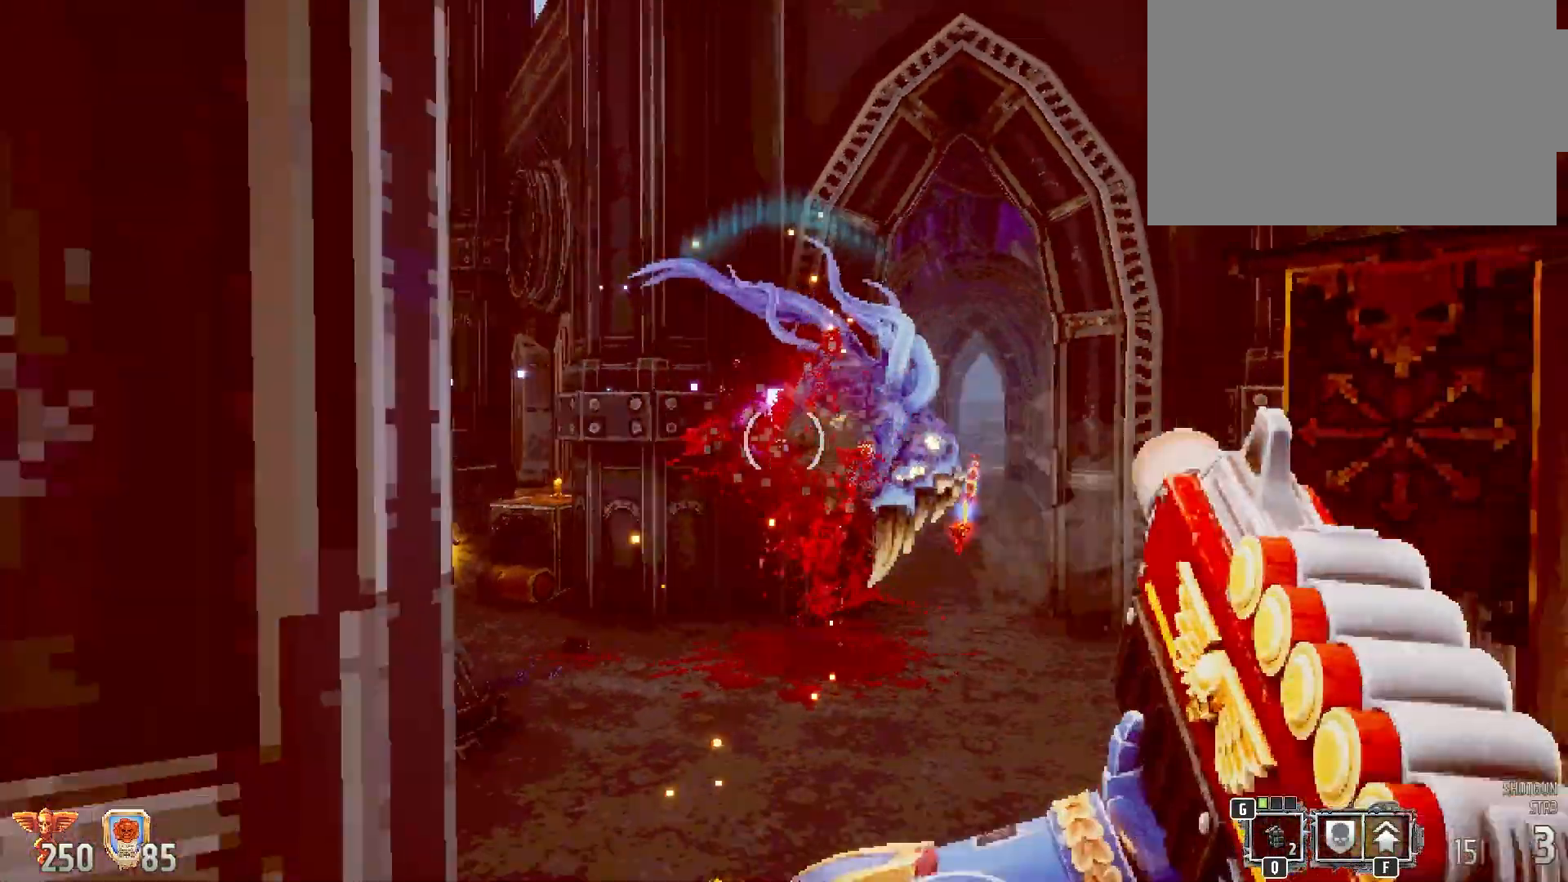
{"keys": ["a"], "mouse": [], "events": [[200, "s", "up"], [217, "r", "down"], [317, "r", "up"], [400, "r", "down"], [433, "r", "up"]]}
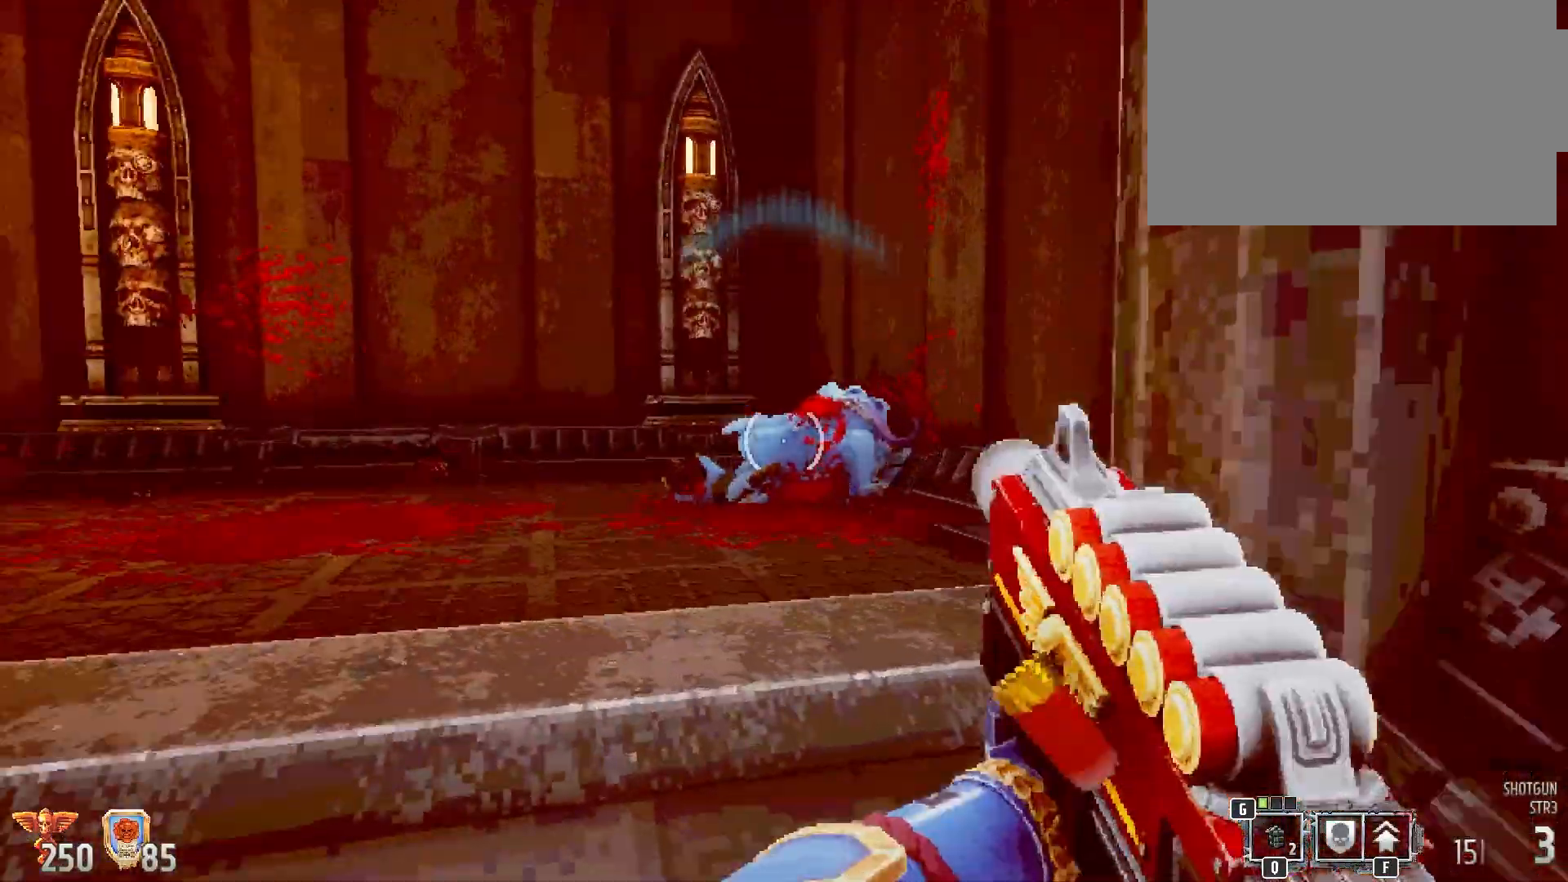
{"keys": [], "mouse": [], "events": [[33, "a", "up"], [33, "r", "down"], [133, "r", "up"]]}
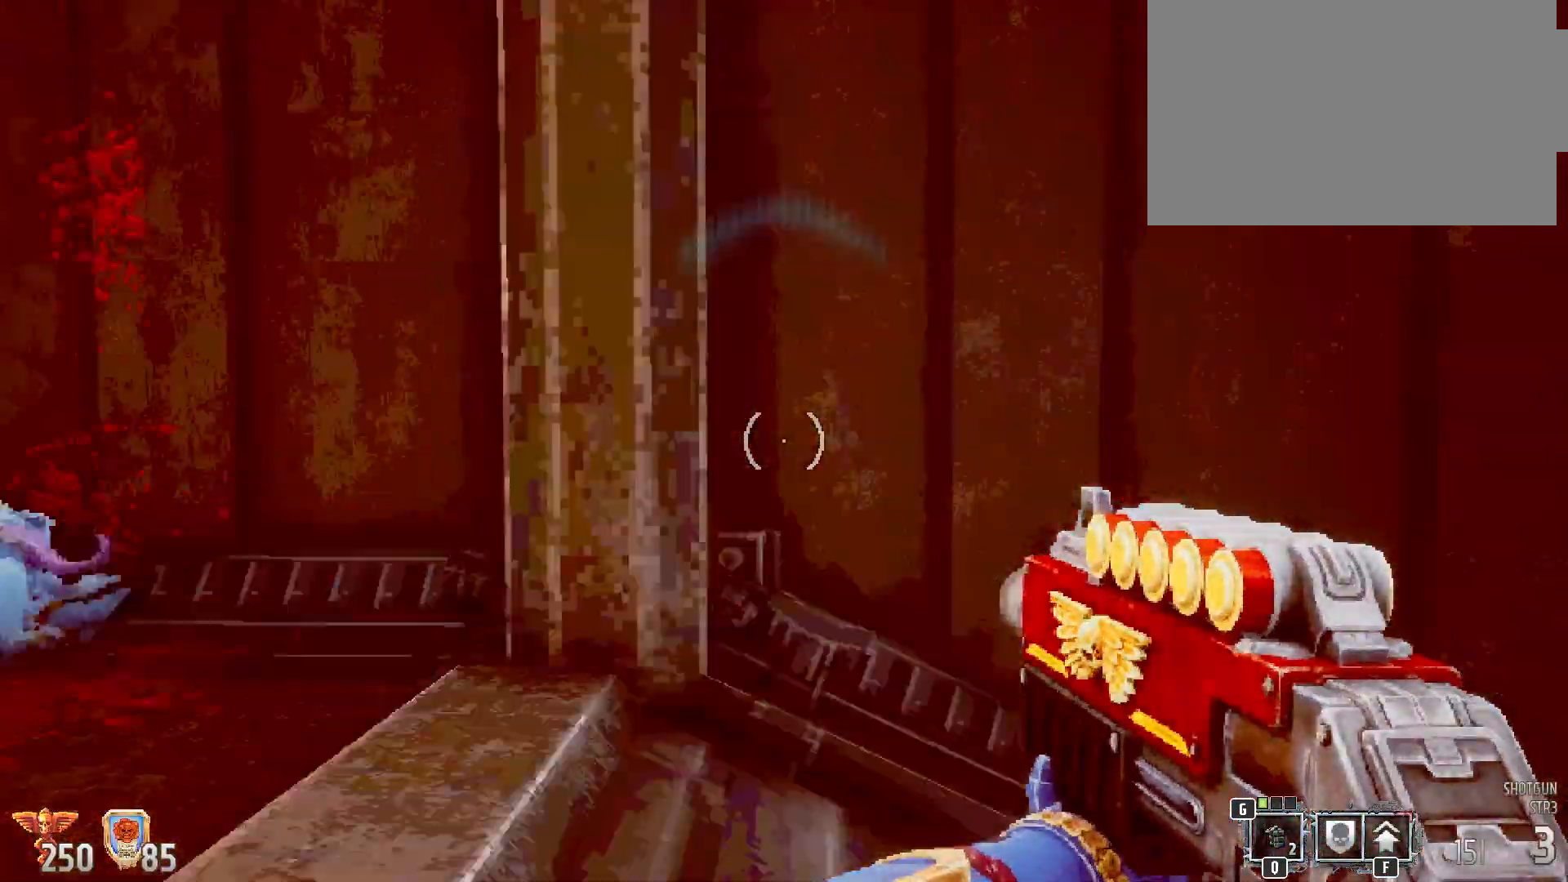
{"keys": [], "mouse": [], "events": []}
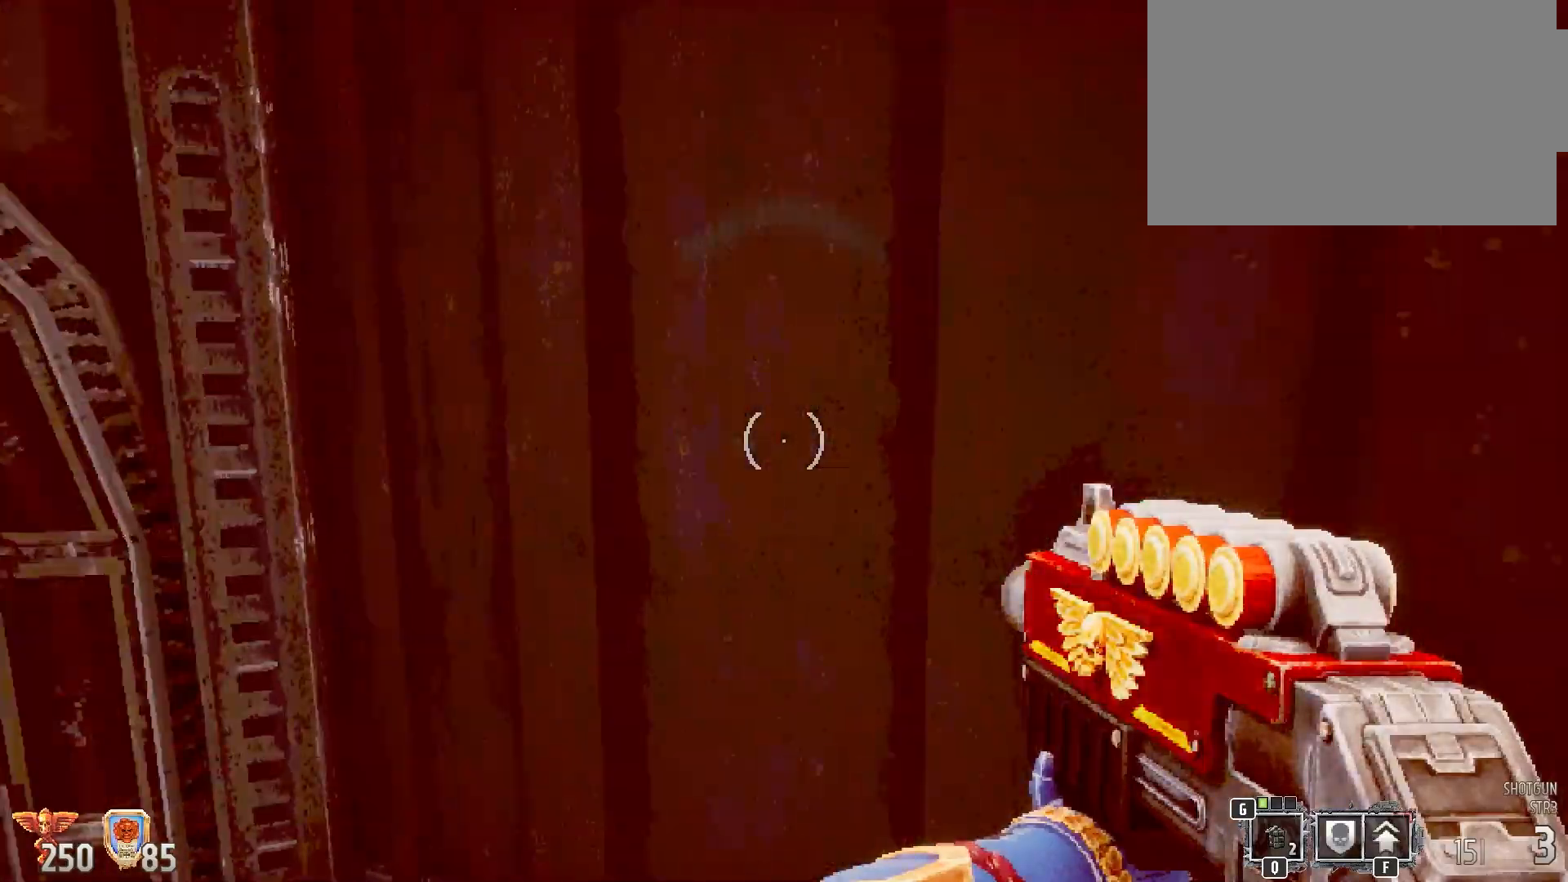
{"keys": [], "mouse": [], "events": [[383, "r", "down"], [483, "r", "up"]]}
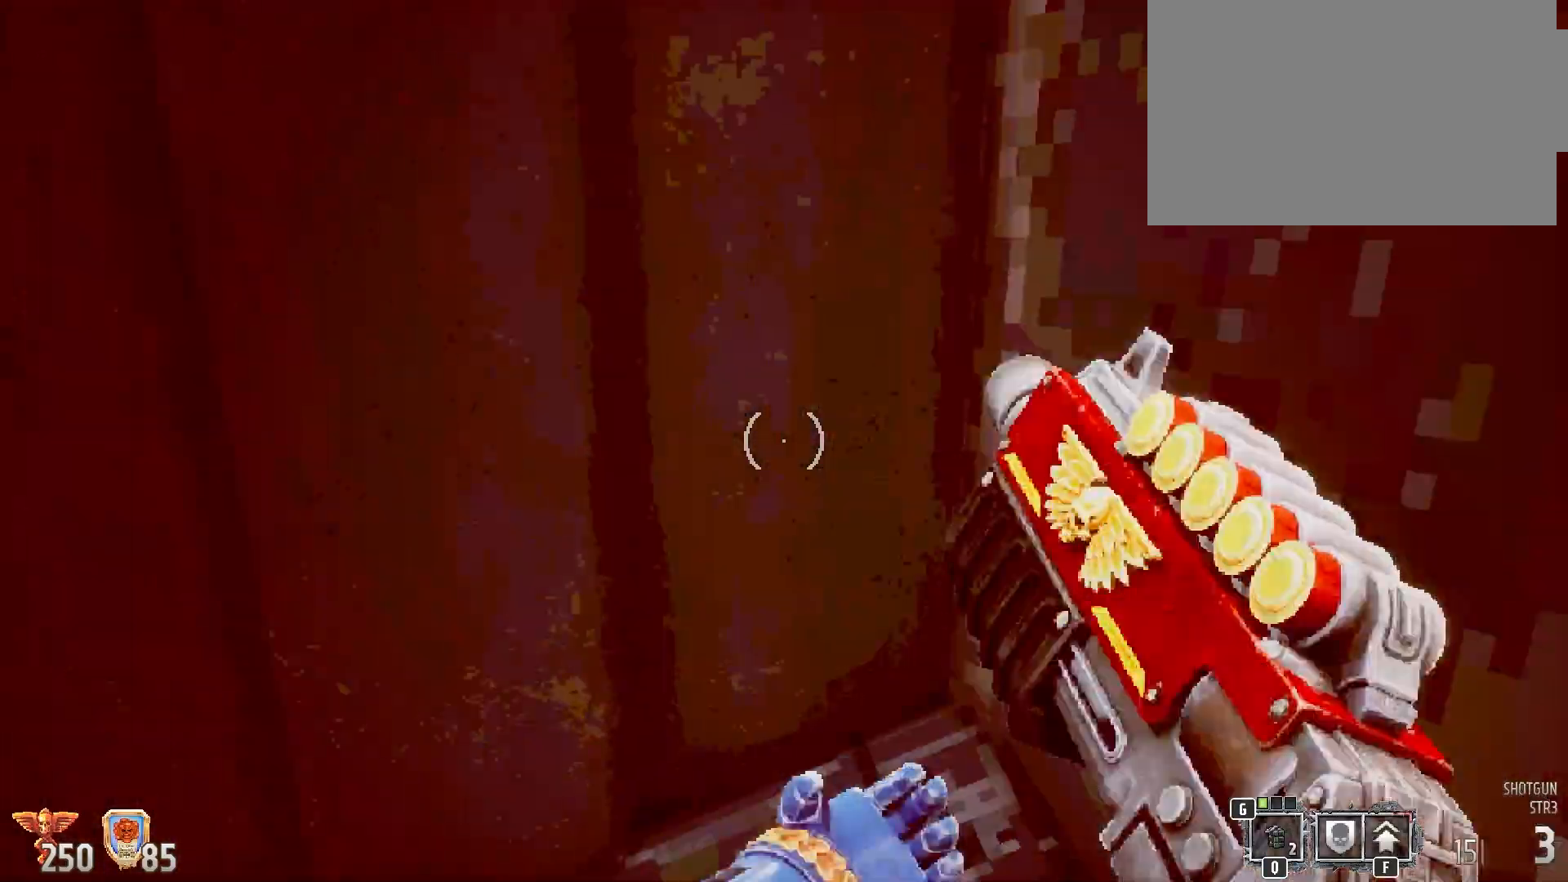
{"keys": ["d"], "mouse": [], "events": [[67, "r", "down"], [150, "r", "up"], [333, "d", "down"]]}